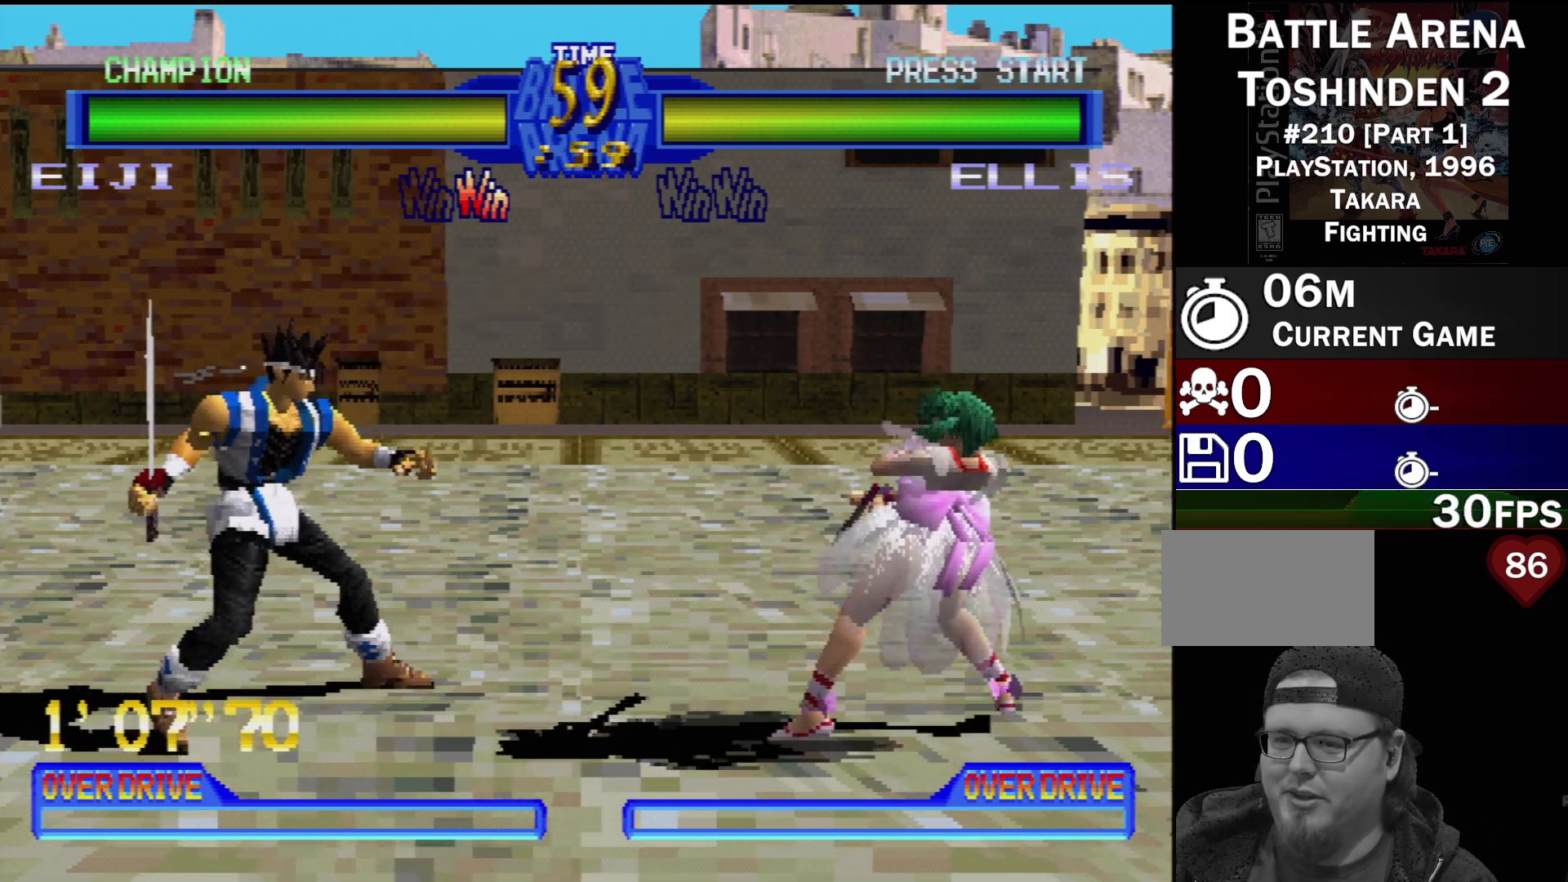
Gameplay with a controller (PlayStation layout); each line is a JSON object with the inputs held at the frame after it. "events" lists button and stick changes between this image and that frame as [ms after this image, input, new state], when the widget could be followed in between. Not read: L3 R3.
{"buttons": ["DPAD_DOWN", "DPAD_LEFT"], "events": [[150, "DPAD_LEFT", "down"], [267, "DPAD_LEFT", "up"], [333, "DPAD_LEFT", "down"], [467, "DPAD_DOWN", "down"]]}
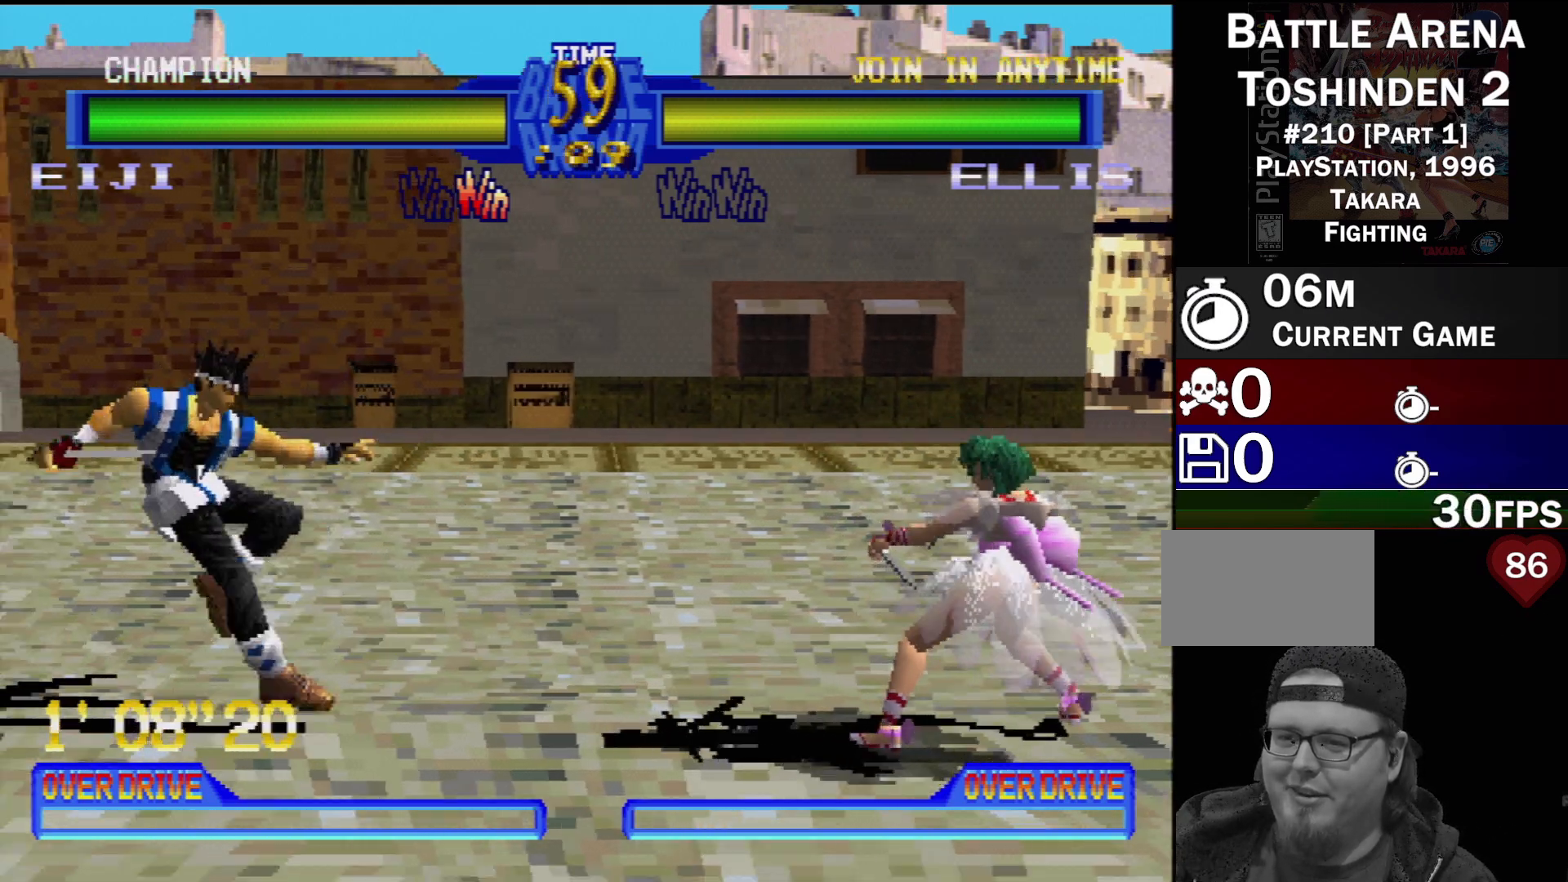
{"buttons": [], "events": [[283, "DPAD_LEFT", "up"], [300, "DPAD_DOWN", "up"]]}
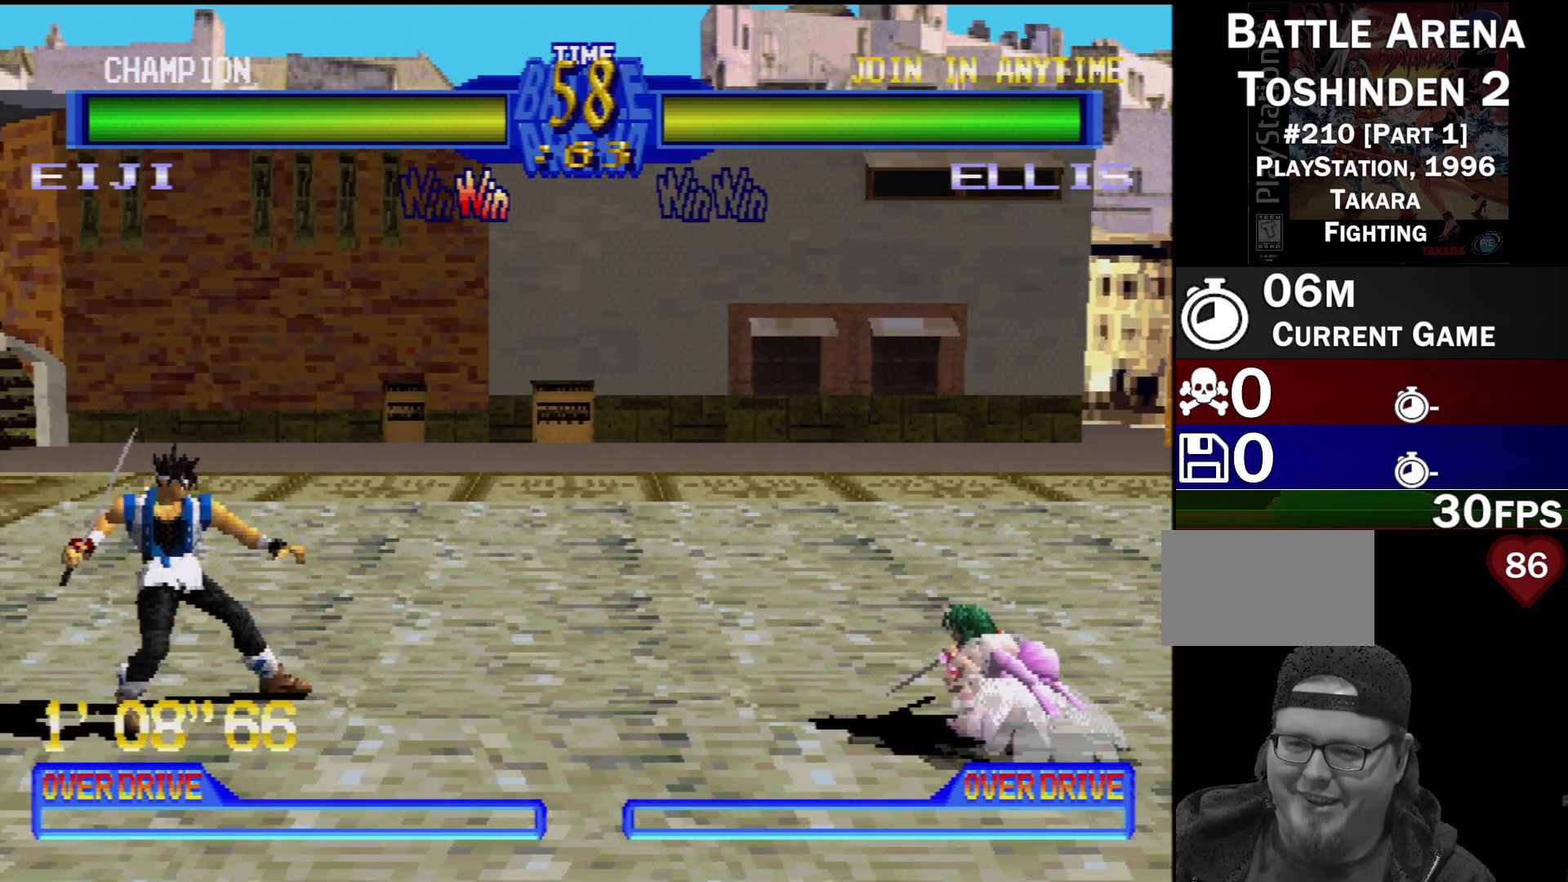
{"buttons": [], "events": [[33, "DPAD_DOWN", "down"], [100, "DPAD_RIGHT", "down"], [133, "DPAD_DOWN", "up"], [217, "TRIANGLE", "down"], [250, "DPAD_RIGHT", "up"], [333, "TRIANGLE", "up"]]}
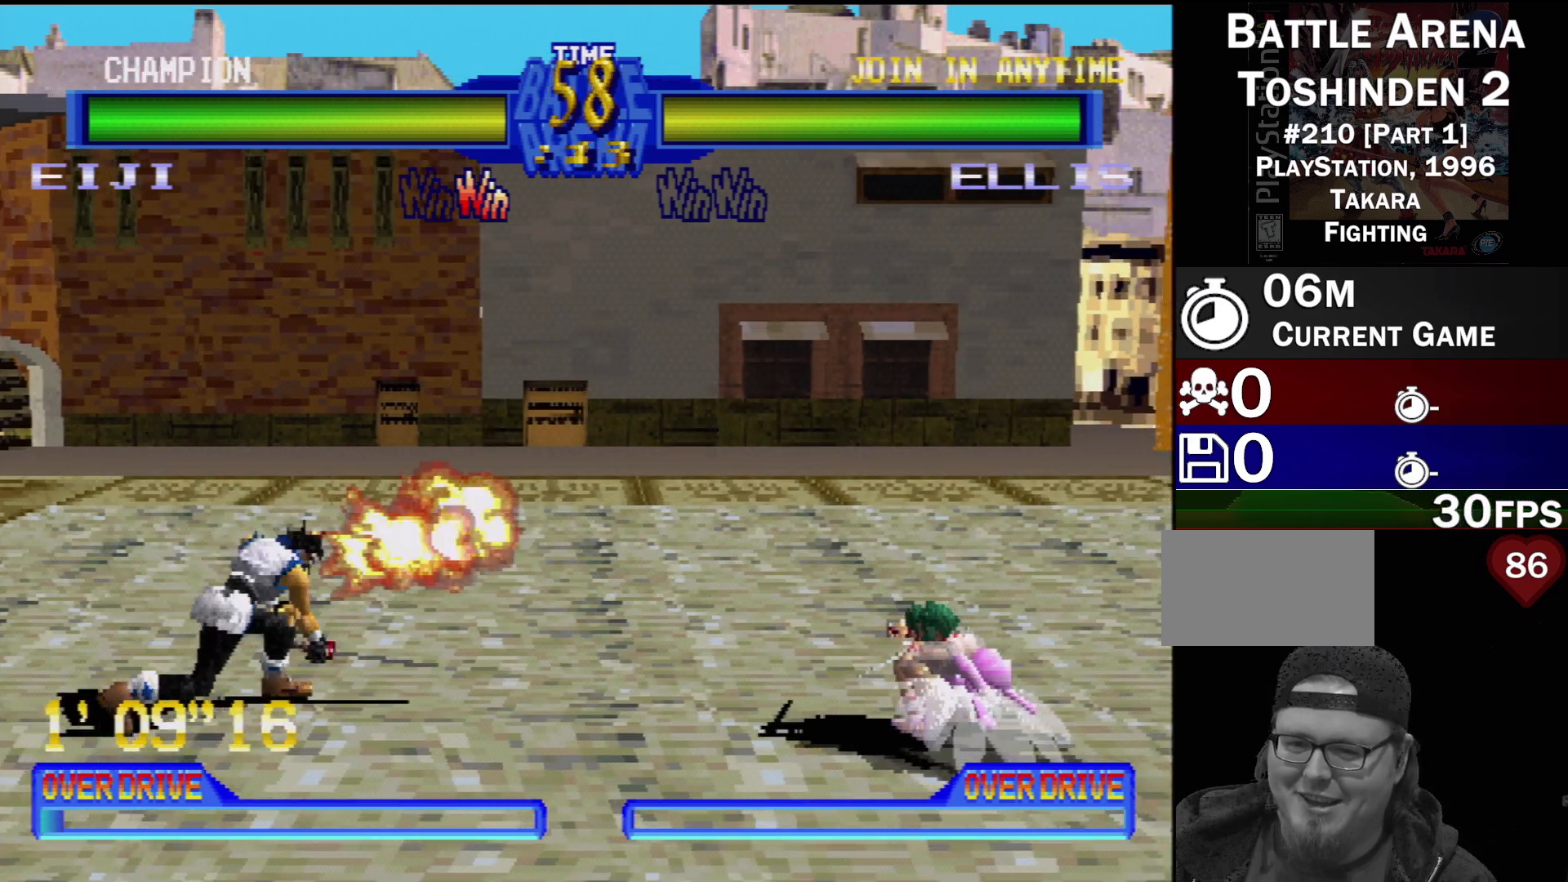
{"buttons": [], "events": []}
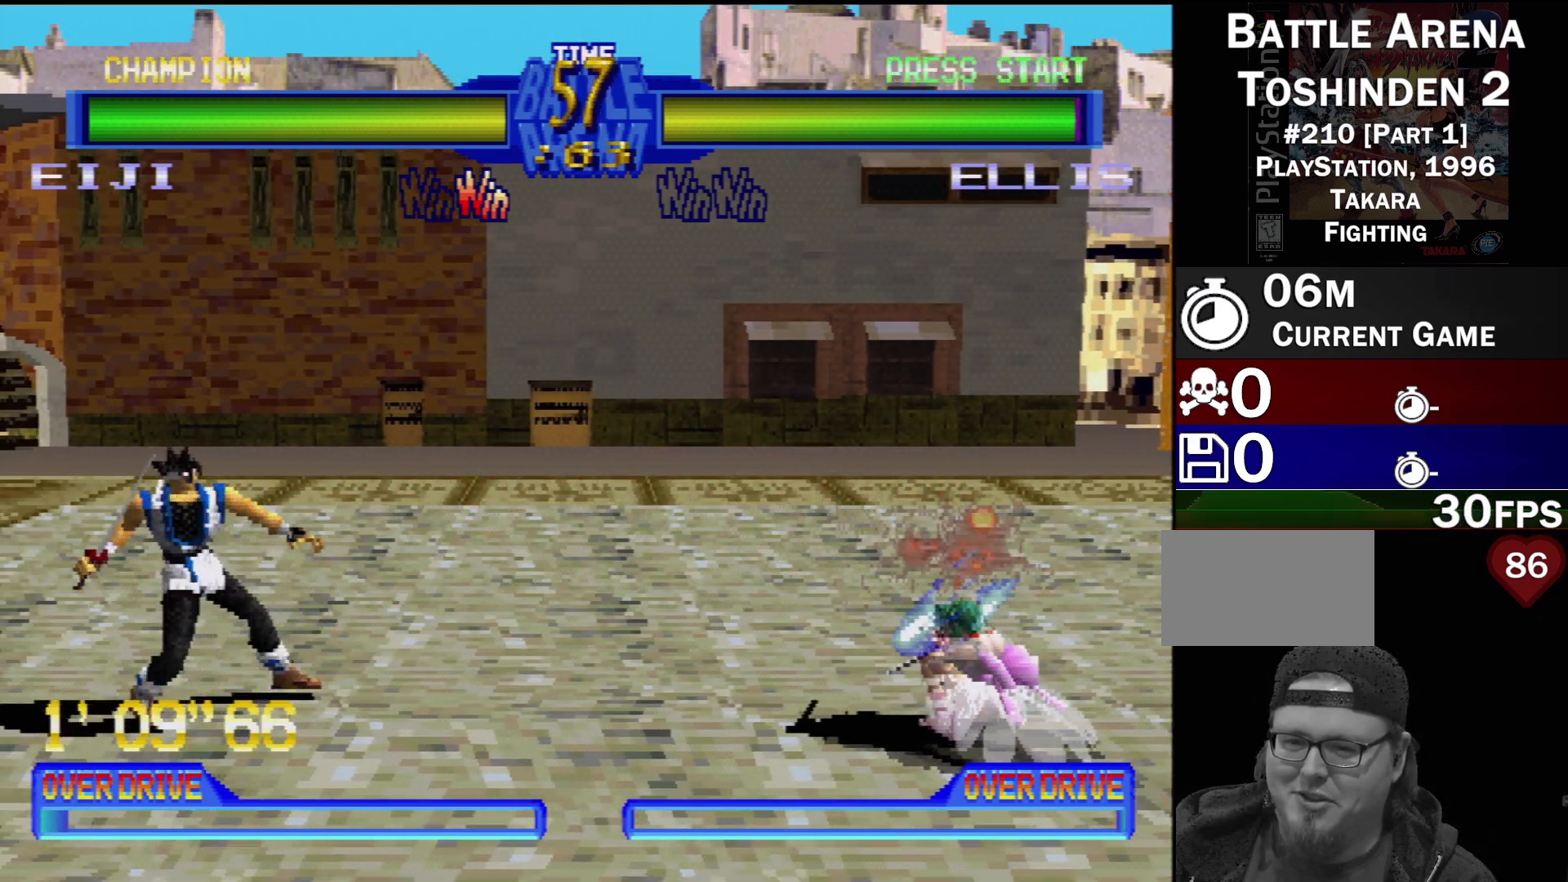
{"buttons": ["TRIANGLE"], "events": [[267, "DPAD_DOWN", "down"], [333, "DPAD_RIGHT", "down"], [367, "DPAD_DOWN", "up"], [483, "TRIANGLE", "down"], [500, "DPAD_RIGHT", "up"]]}
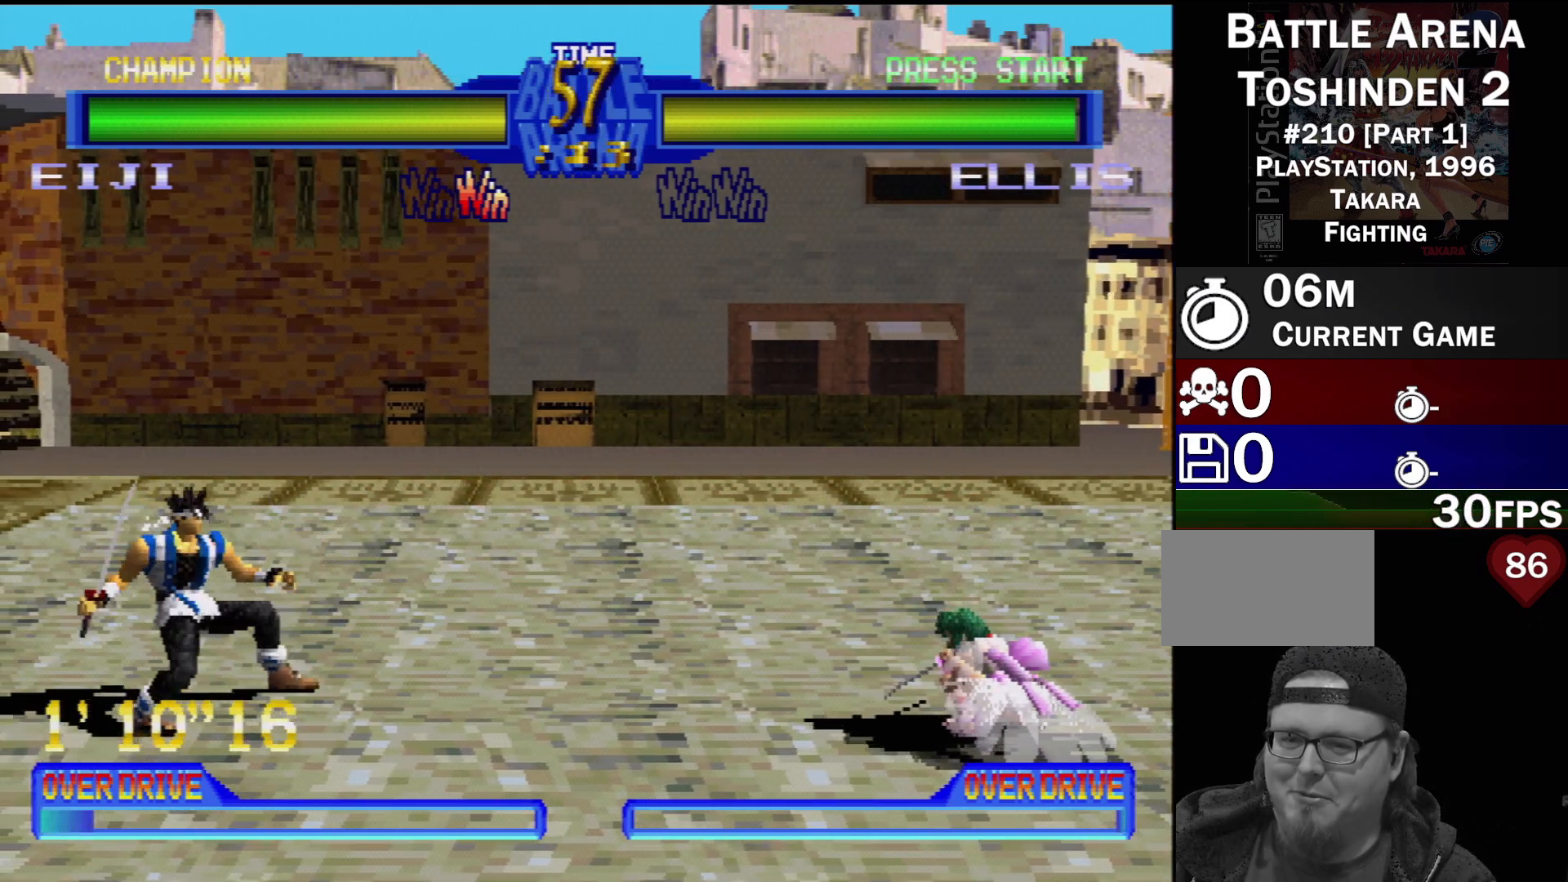
{"buttons": [], "events": [[83, "TRIANGLE", "up"]]}
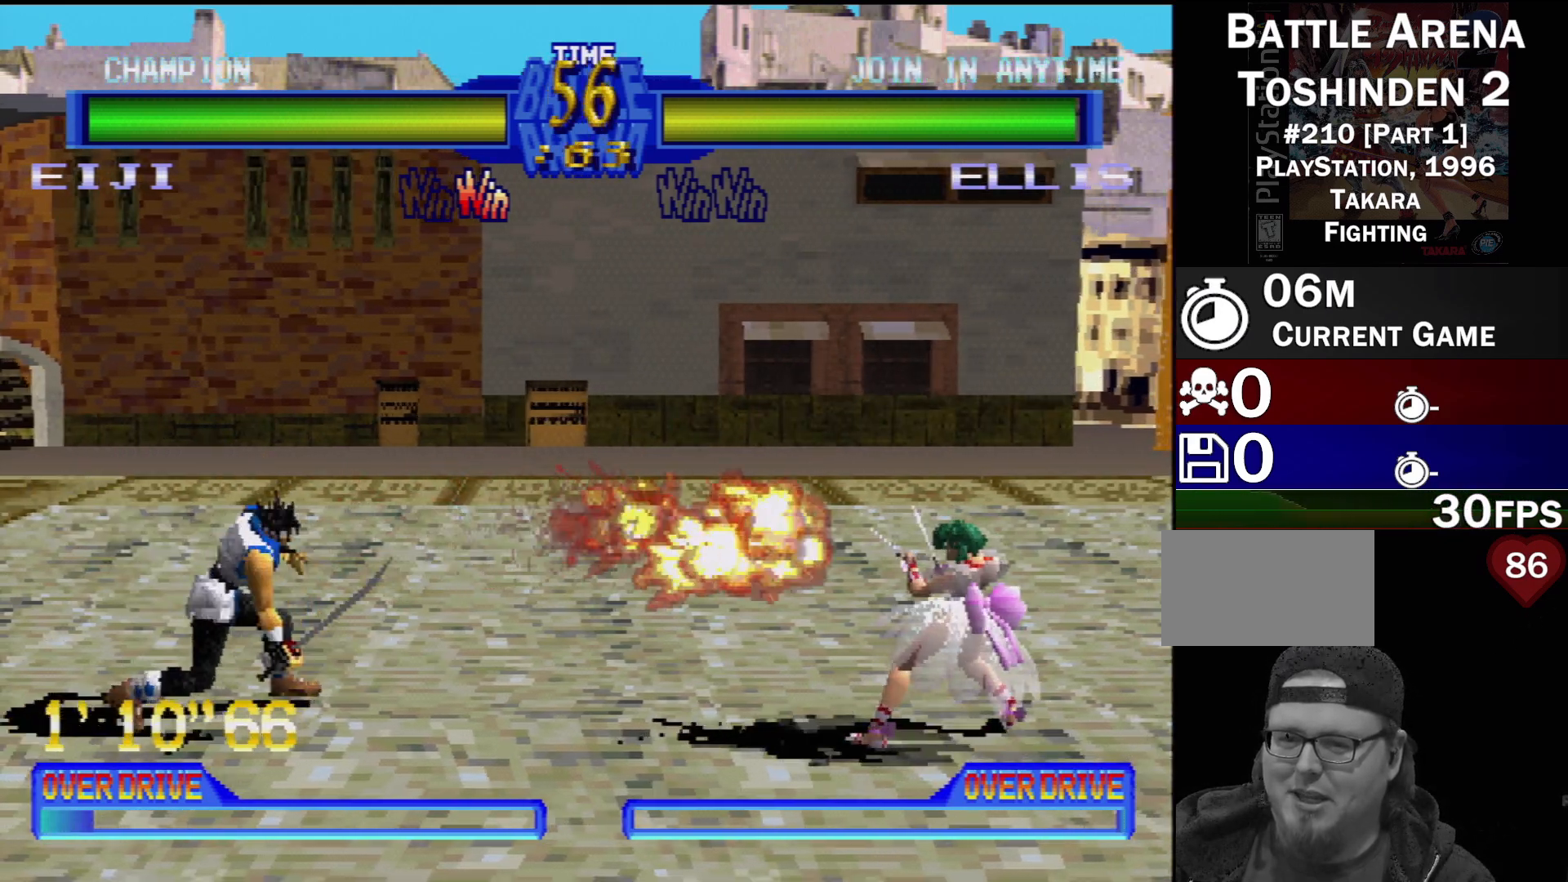
{"buttons": ["DPAD_RIGHT"], "events": [[350, "DPAD_DOWN", "down"], [417, "DPAD_RIGHT", "down"], [450, "DPAD_DOWN", "up"]]}
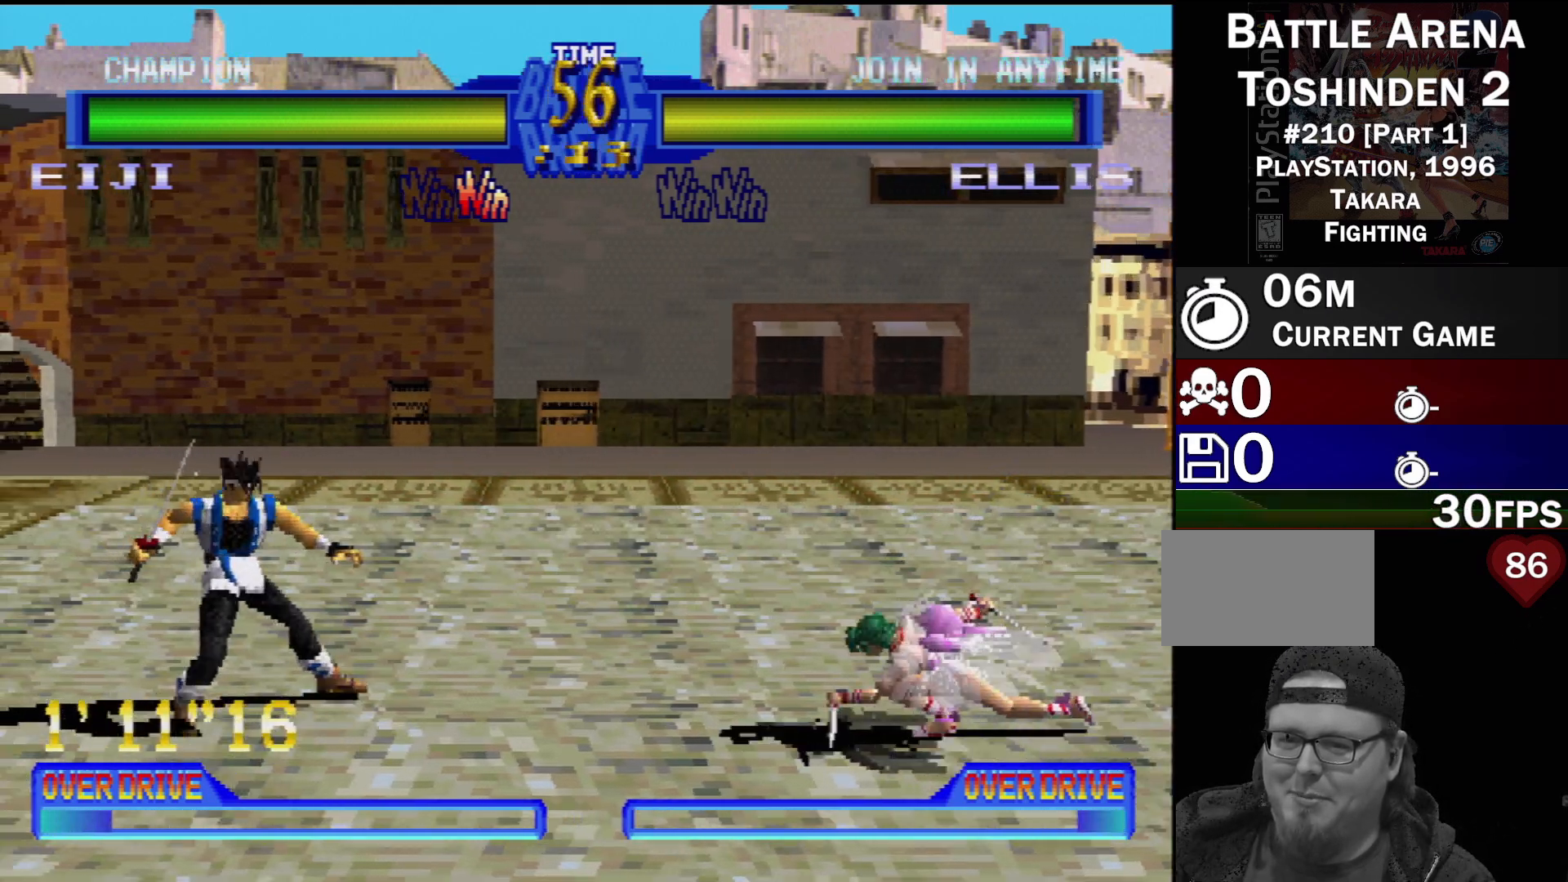
{"buttons": [], "events": [[33, "TRIANGLE", "down"], [83, "DPAD_RIGHT", "up"], [167, "TRIANGLE", "up"]]}
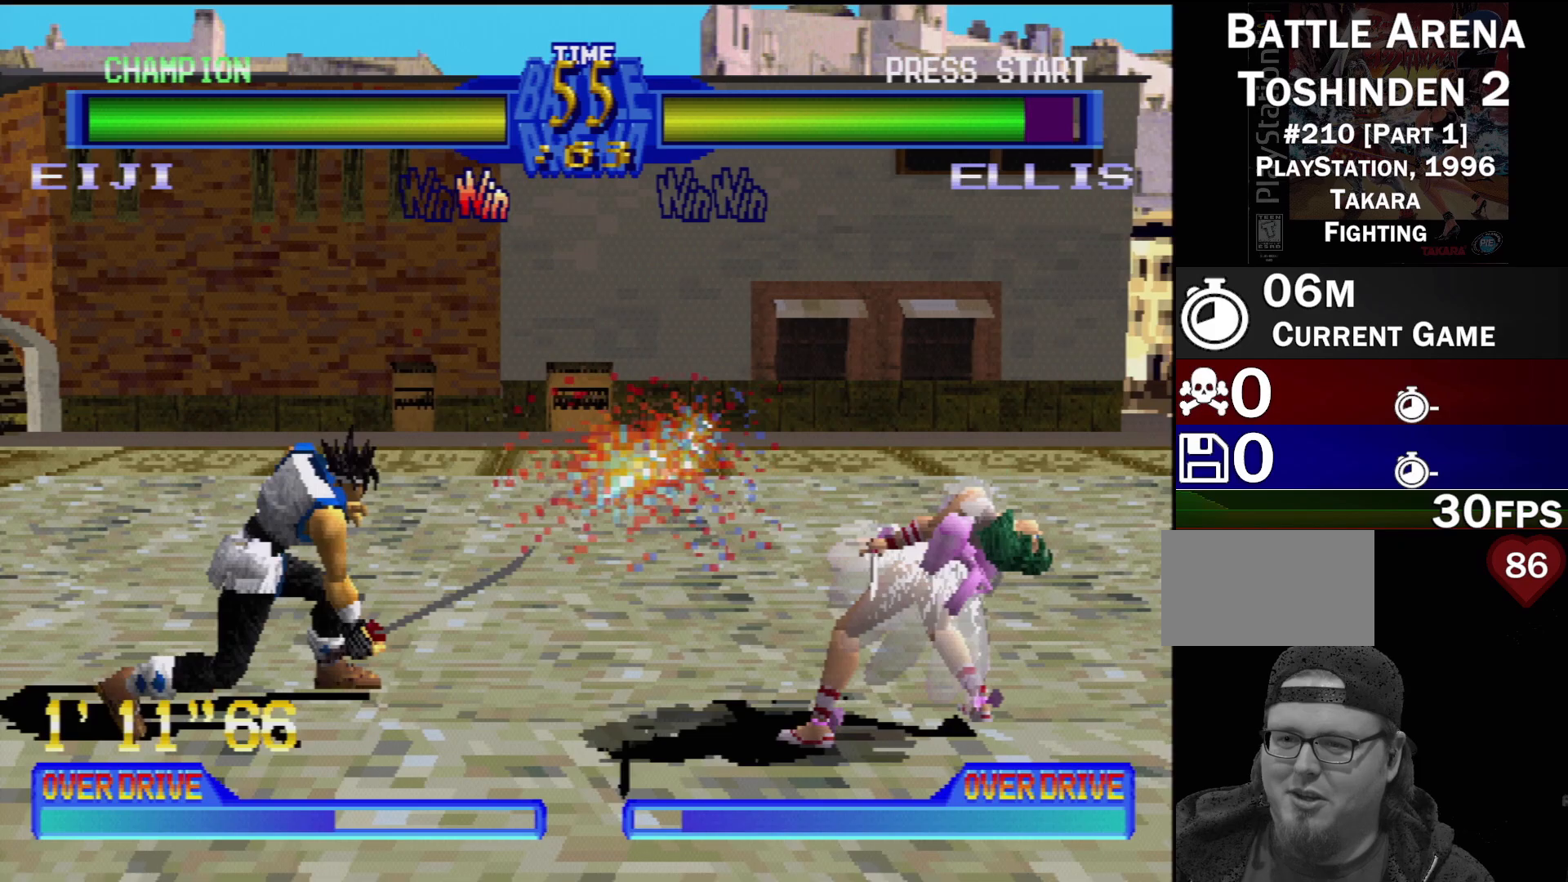
{"buttons": ["TRIANGLE", "DPAD_RIGHT"], "events": [[117, "DPAD_RIGHT", "down"], [200, "DPAD_RIGHT", "up"], [267, "DPAD_RIGHT", "down"], [300, "TRIANGLE", "down"], [333, "DPAD_RIGHT", "up"], [367, "DPAD_RIGHT", "down"], [383, "TRIANGLE", "up"], [450, "TRIANGLE", "down"]]}
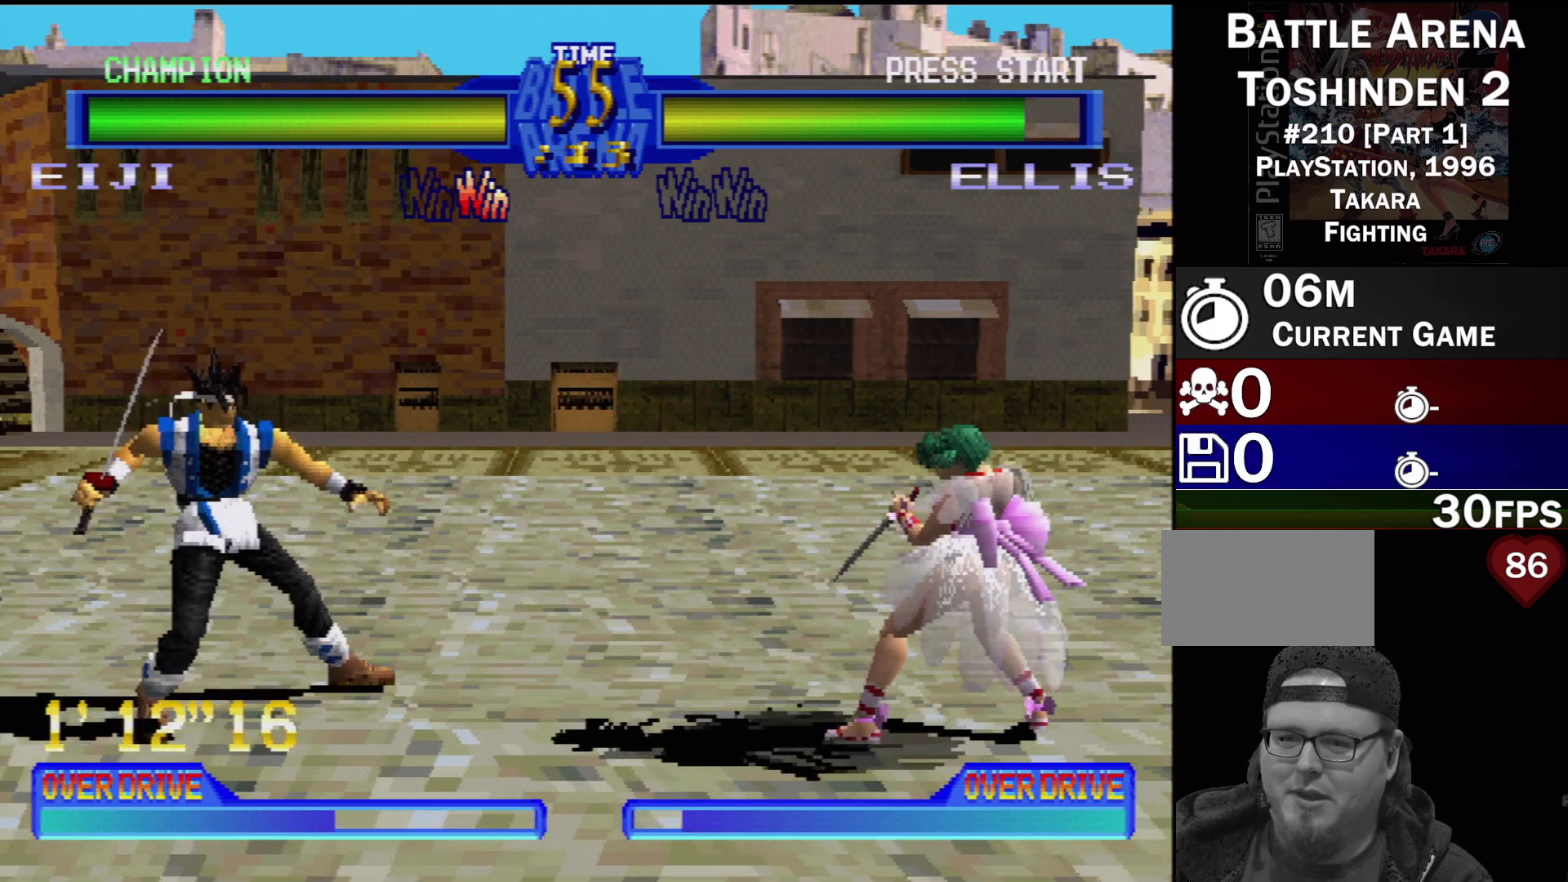
{"buttons": [], "events": [[17, "TRIANGLE", "up"], [100, "TRIANGLE", "down"], [167, "TRIANGLE", "up"], [250, "TRIANGLE", "down"], [367, "DPAD_RIGHT", "up"], [367, "TRIANGLE", "up"]]}
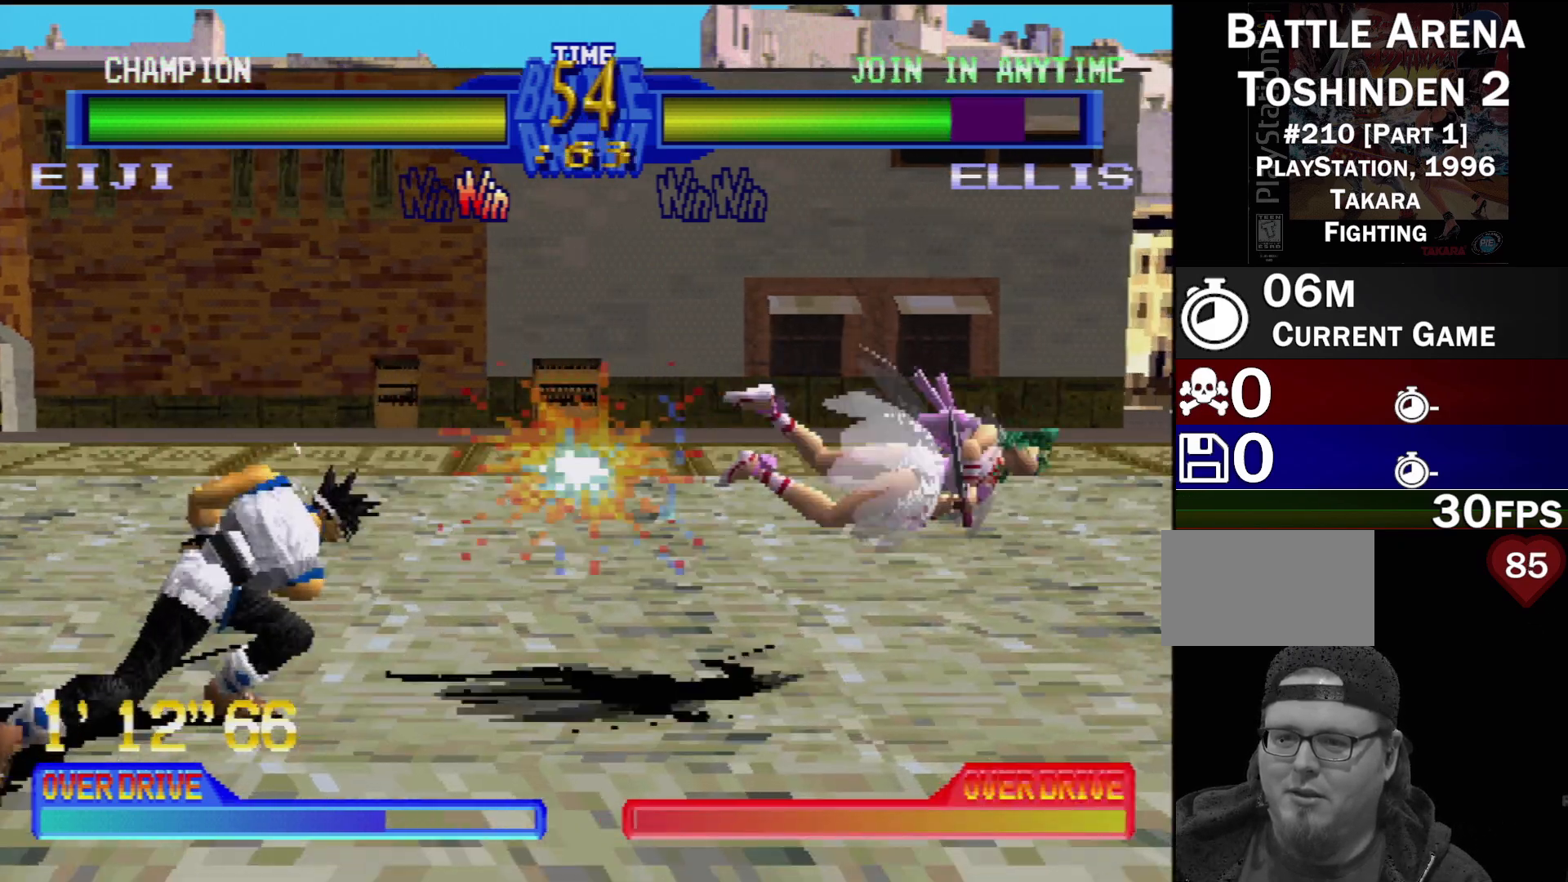
{"buttons": [], "events": [[33, "DPAD_LEFT", "down"], [133, "CIRCLE", "down"], [183, "DPAD_LEFT", "up"], [267, "CIRCLE", "up"]]}
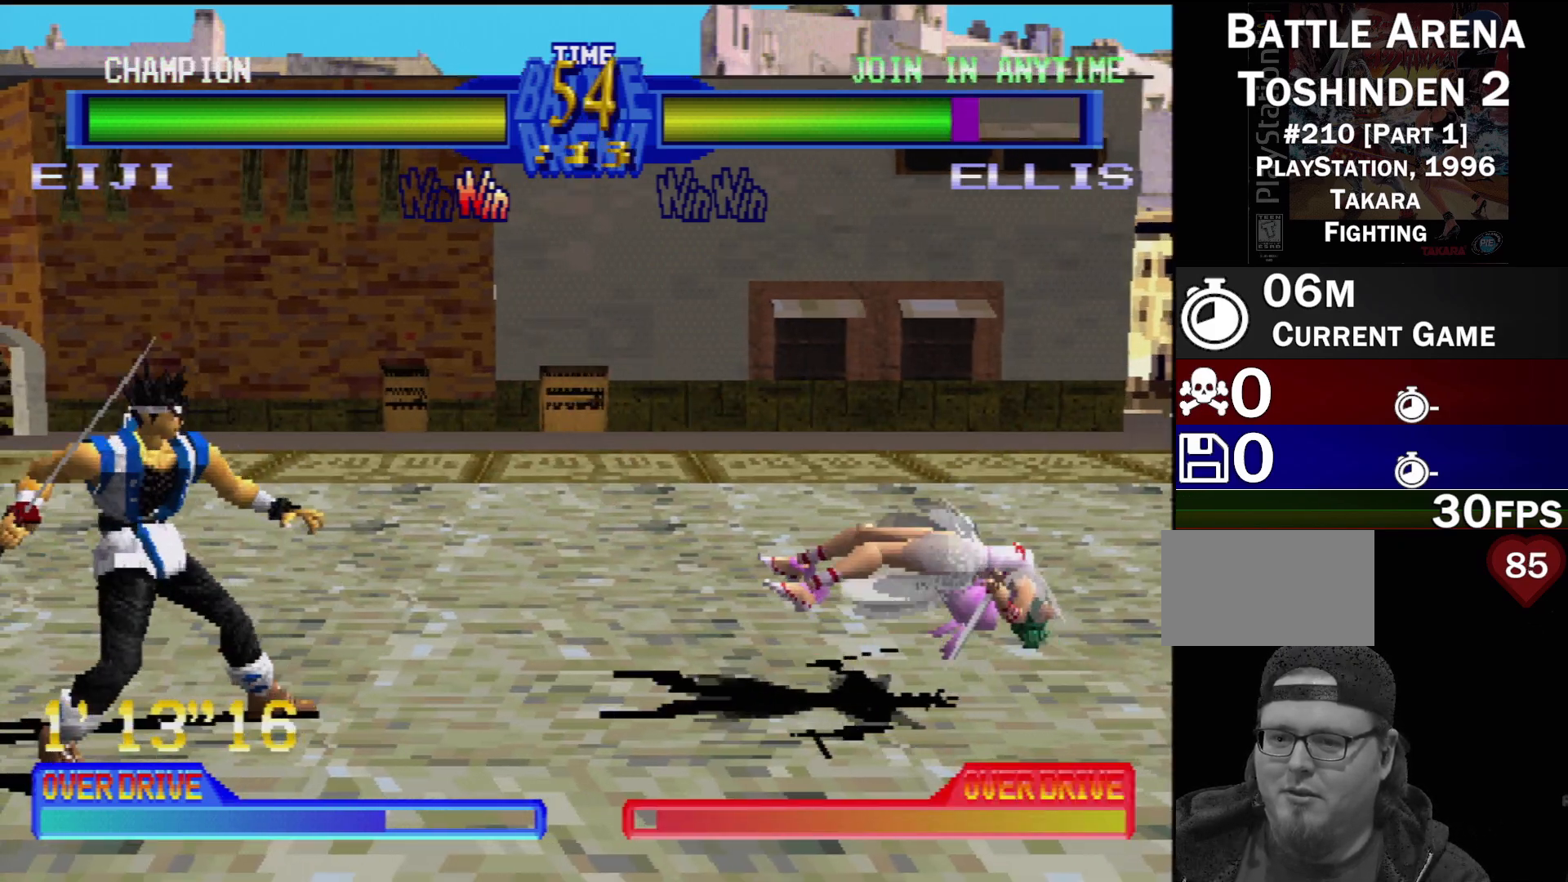
{"buttons": [], "events": [[100, "DPAD_RIGHT", "down"], [133, "DPAD_RIGHT", "up"]]}
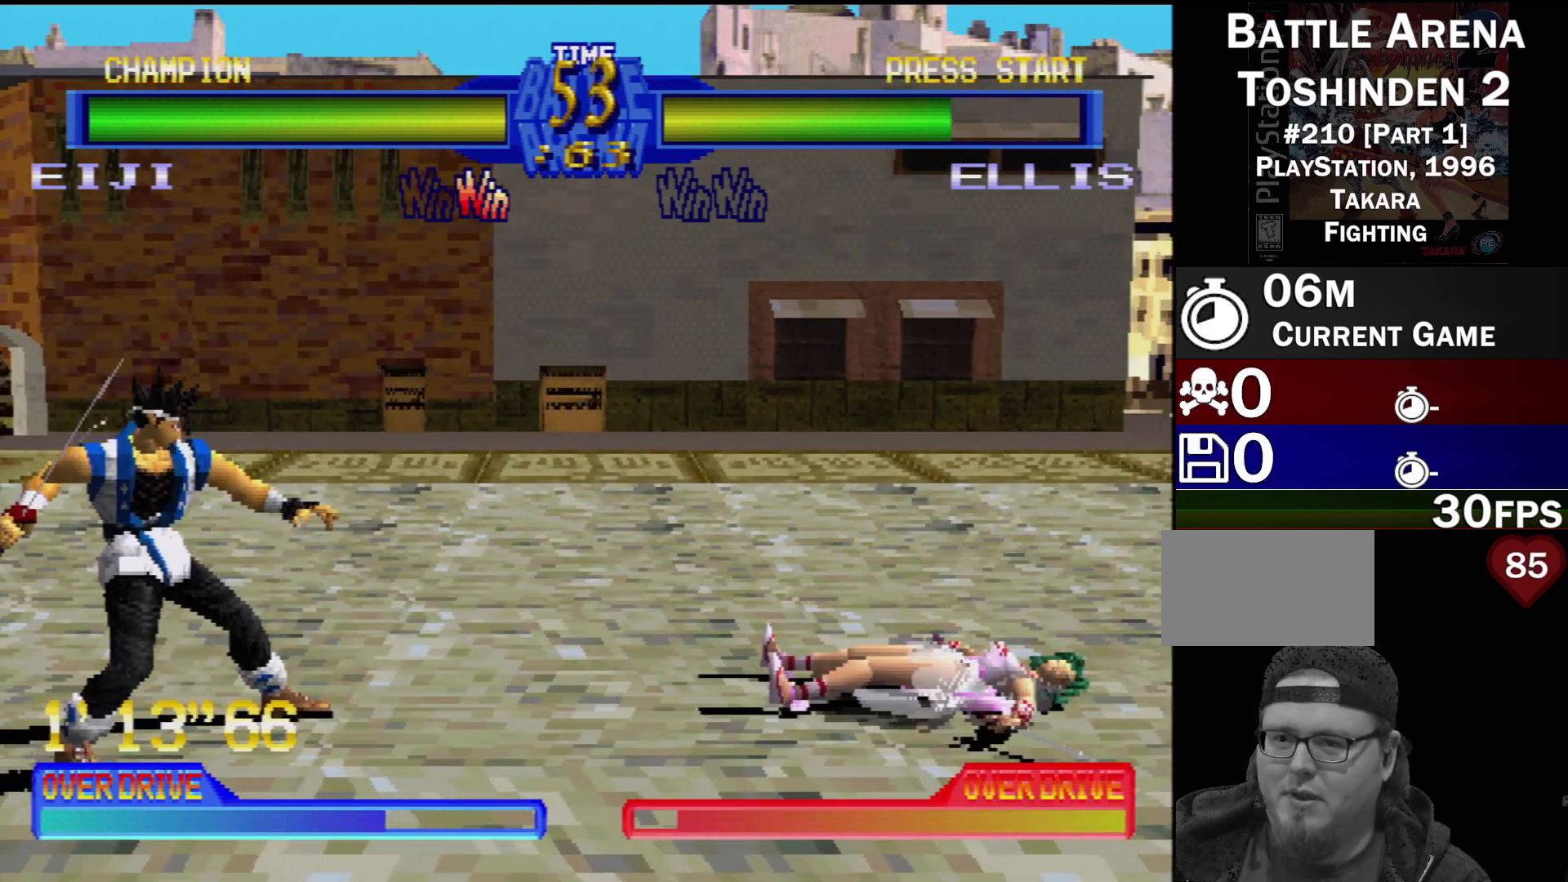
{"buttons": ["DPAD_DOWN", "DPAD_LEFT"], "events": [[50, "DPAD_LEFT", "down"], [233, "DPAD_DOWN", "down"]]}
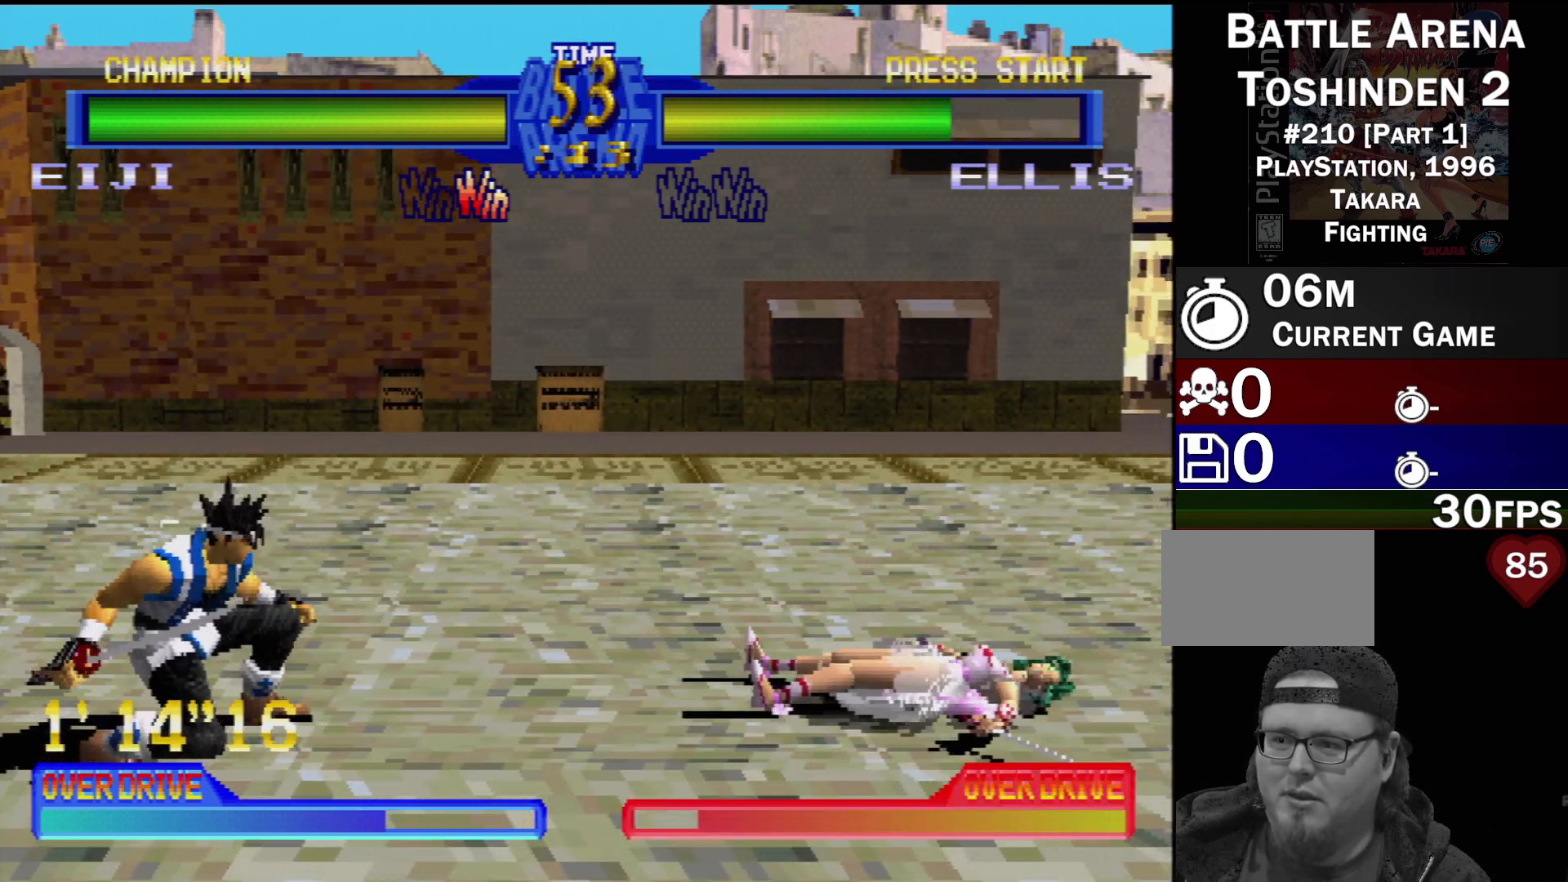
{"buttons": [], "events": [[167, "DPAD_DOWN", "up"], [183, "DPAD_LEFT", "up"], [367, "DPAD_DOWN", "down"], [450, "DPAD_DOWN", "up"]]}
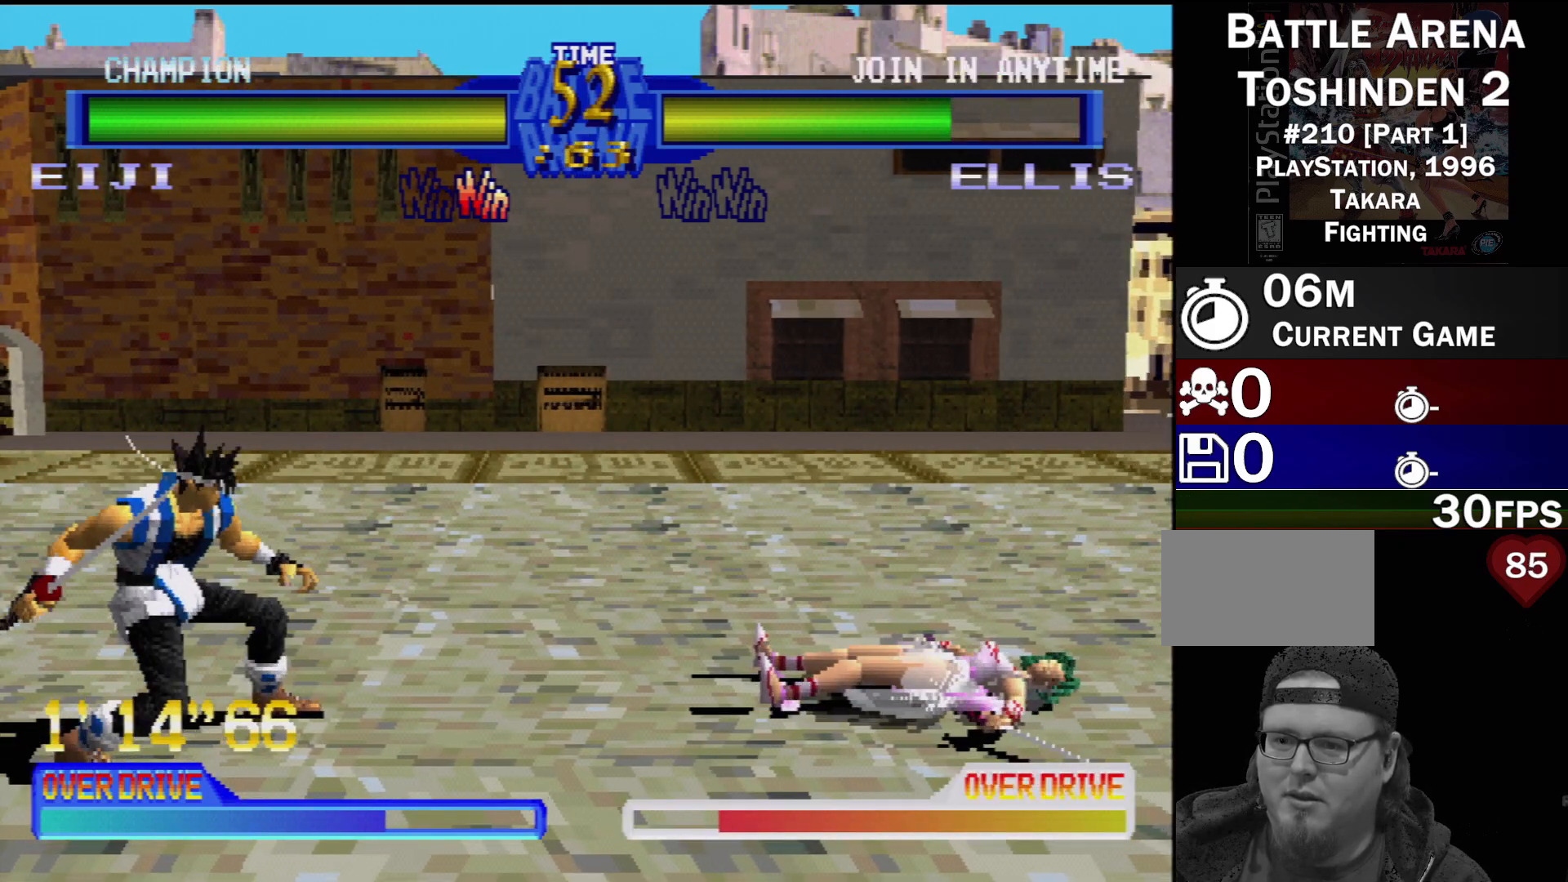
{"buttons": [], "events": [[17, "DPAD_DOWN", "down"], [200, "DPAD_DOWN", "up"]]}
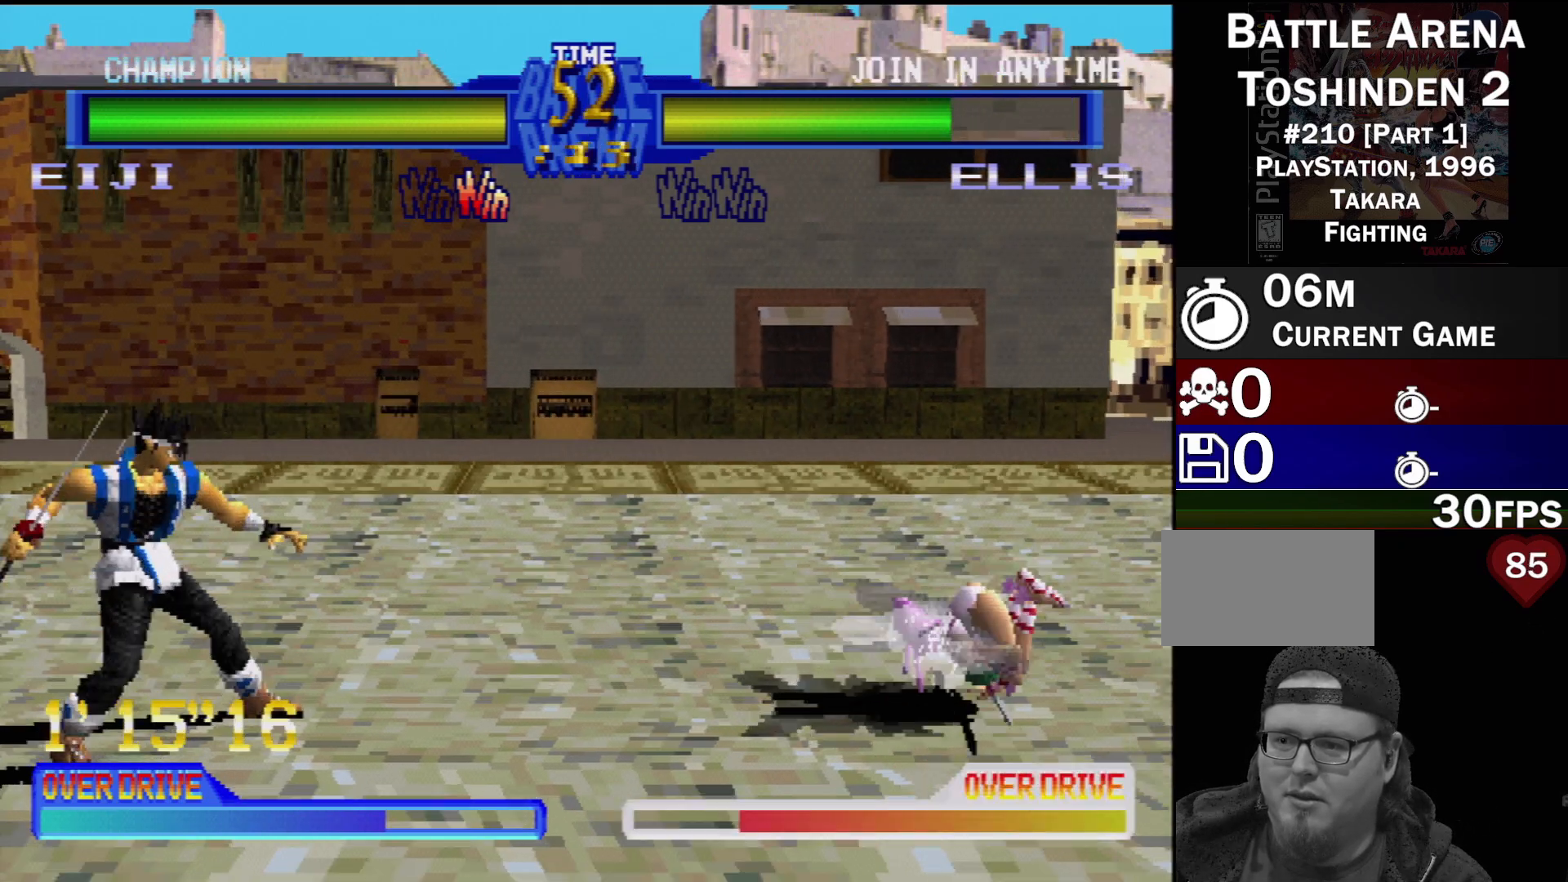
{"buttons": [], "events": [[317, "DPAD_DOWN", "down"], [317, "R1", "down"], [450, "DPAD_DOWN", "up"], [450, "R1", "up"]]}
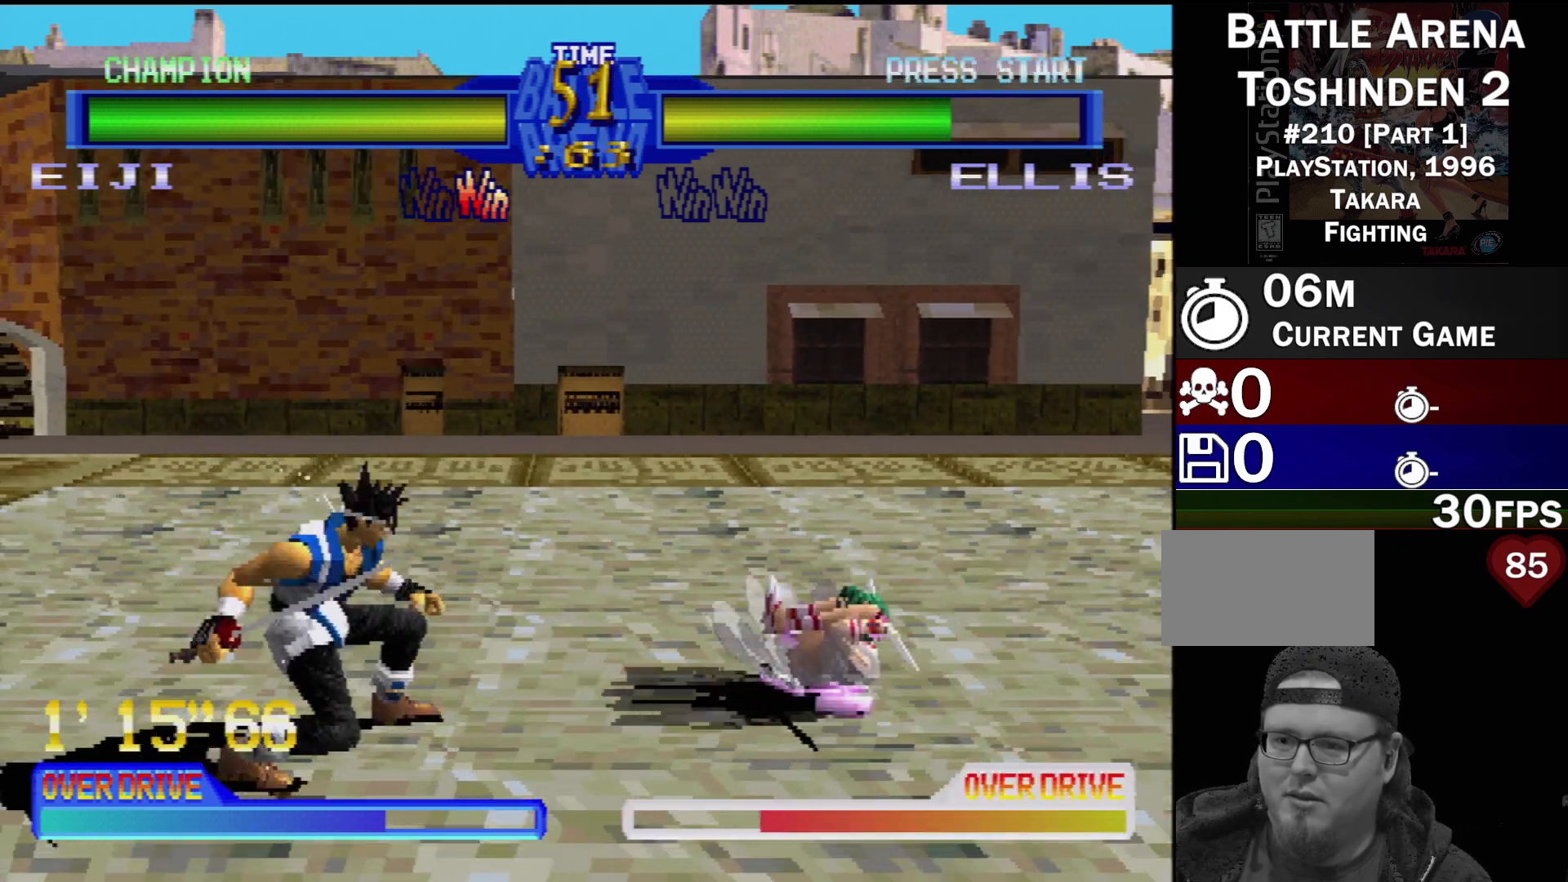
{"buttons": ["TRIANGLE", "DPAD_DOWN", "DPAD_RIGHT"], "events": [[200, "DPAD_DOWN", "down"], [217, "R1", "down"], [283, "R1", "up"], [317, "DPAD_DOWN", "up"], [333, "TRIANGLE", "down"], [400, "DPAD_DOWN", "down"], [417, "DPAD_LEFT", "down"], [433, "TRIANGLE", "up"], [450, "DPAD_LEFT", "up"], [500, "DPAD_RIGHT", "down"], [500, "TRIANGLE", "down"]]}
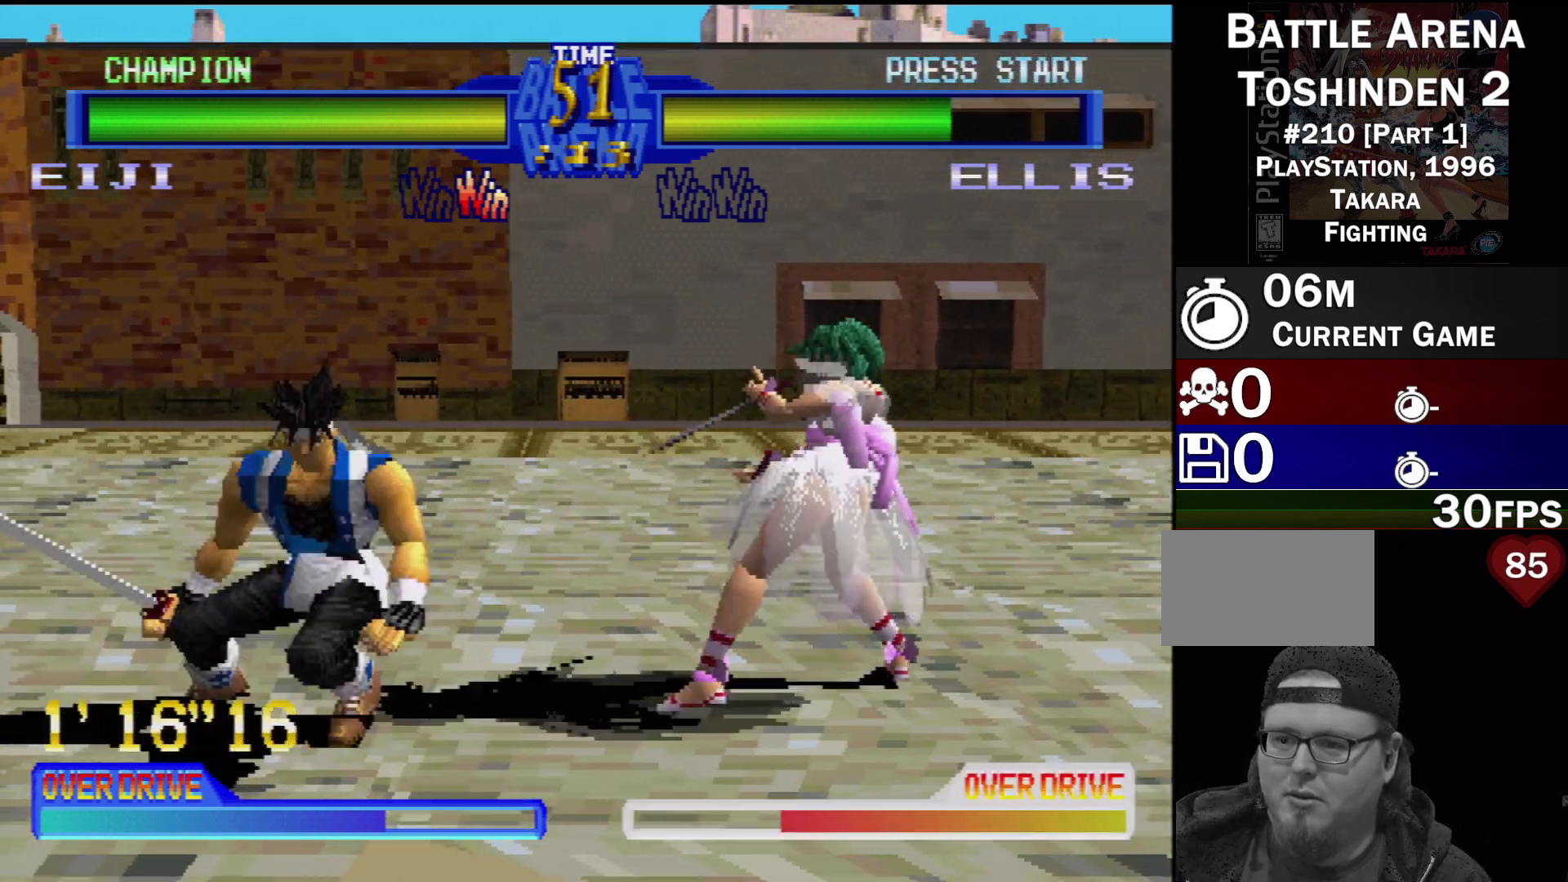
{"buttons": [], "events": [[17, "DPAD_RIGHT", "up"], [33, "DPAD_DOWN", "up"], [83, "TRIANGLE", "up"], [150, "TRIANGLE", "down"], [183, "DPAD_DOWN", "down"], [183, "DPAD_RIGHT", "down"], [200, "DPAD_DOWN", "up"], [233, "TRIANGLE", "up"], [417, "DPAD_RIGHT", "up"]]}
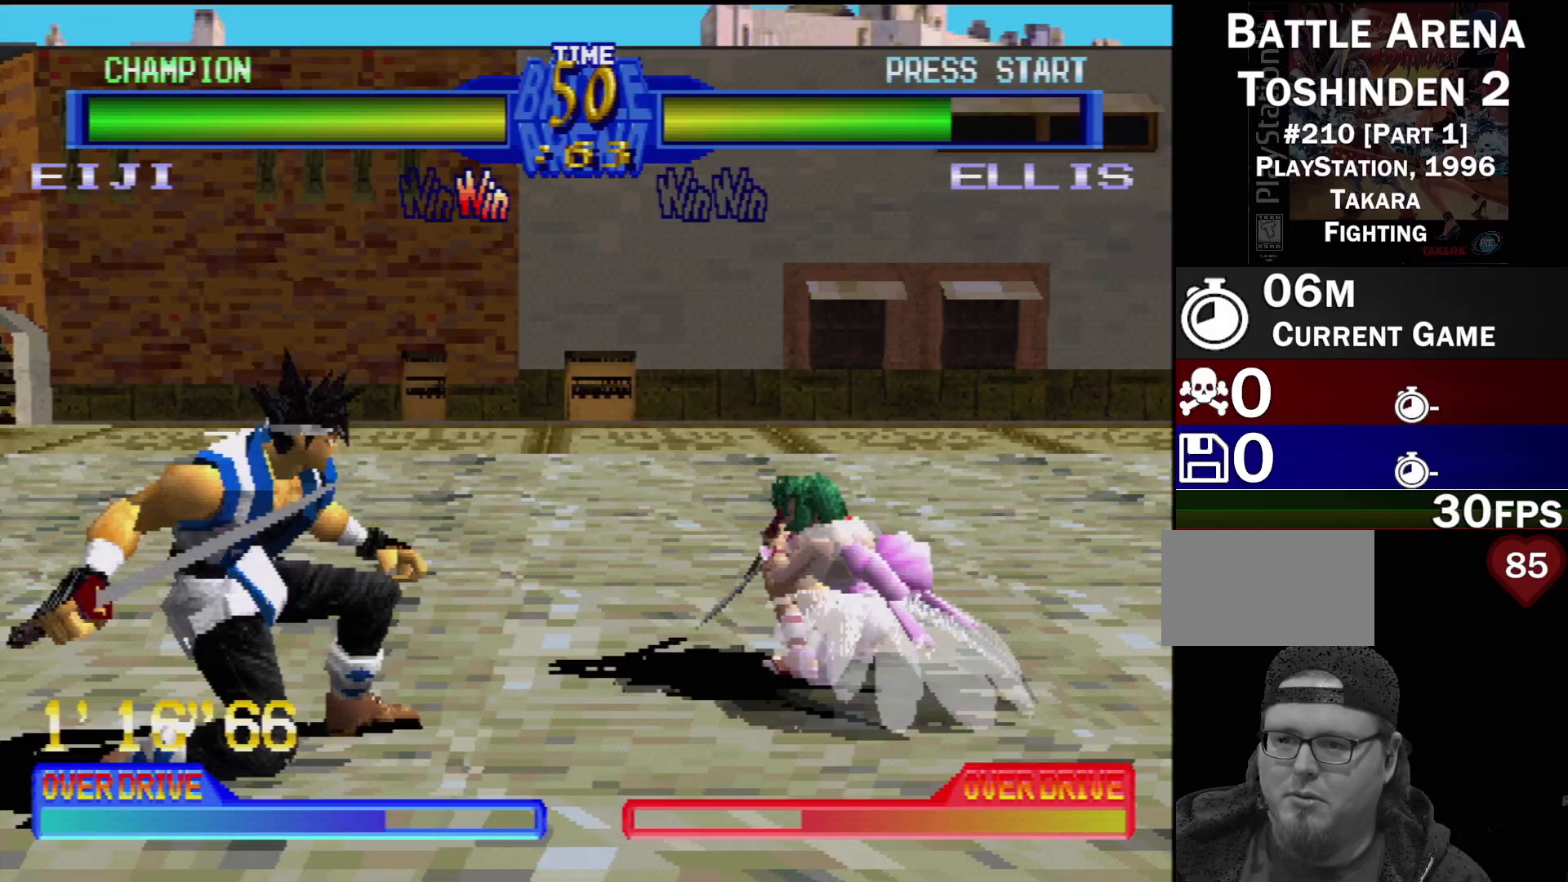
{"buttons": []}
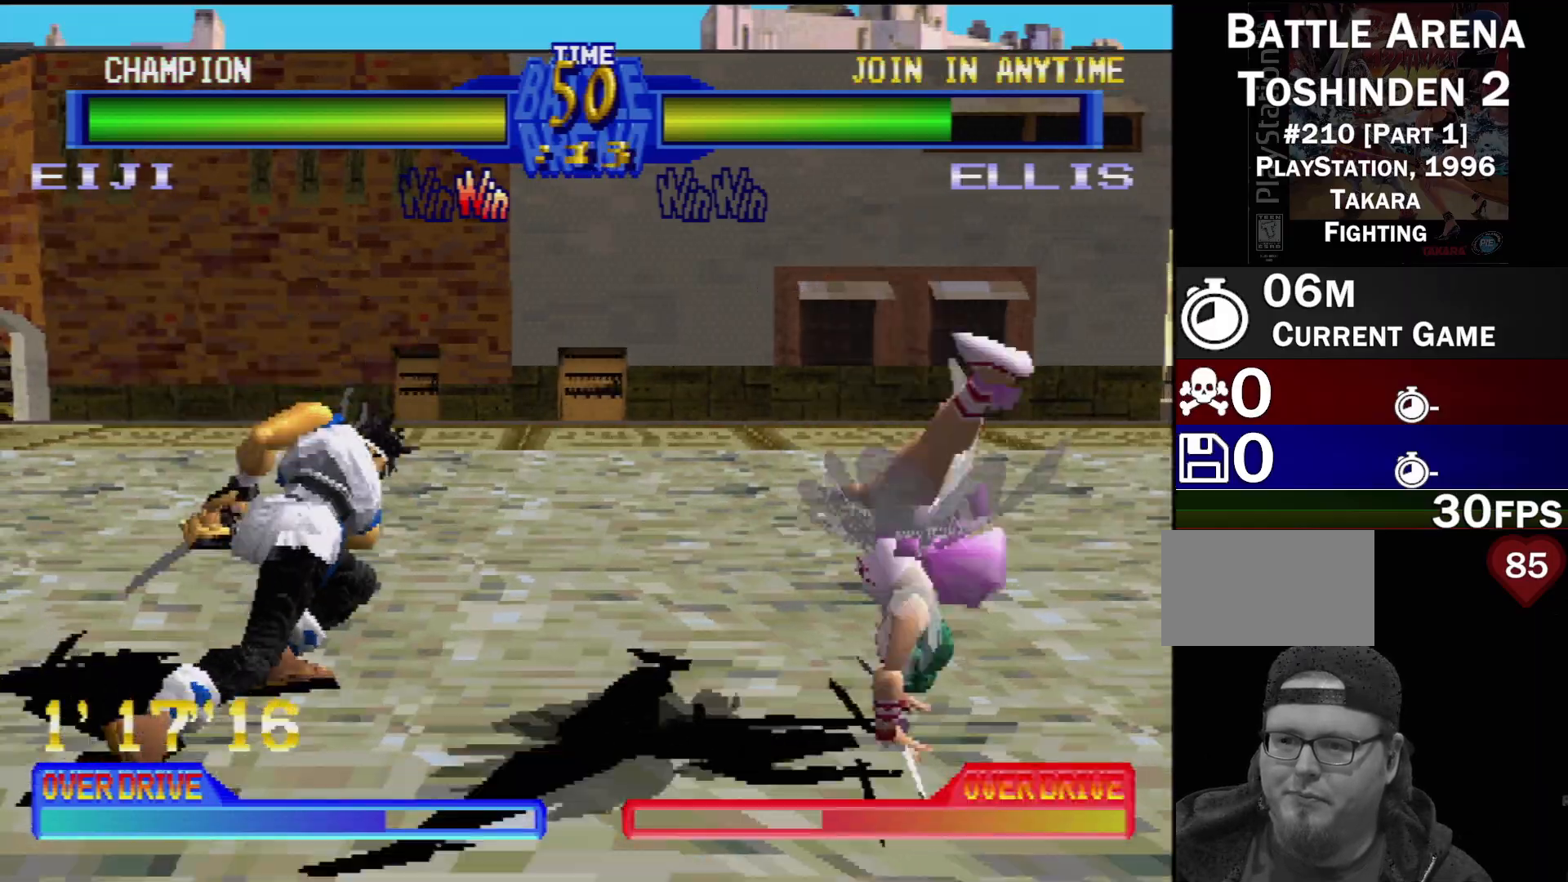
{"buttons": ["L2", "DPAD_DOWN"], "events": [[317, "DPAD_DOWN", "down"], [333, "L2", "down"], [433, "L2", "up"], [467, "DPAD_DOWN", "up"], [500, "DPAD_DOWN", "down"], [500, "L2", "down"]]}
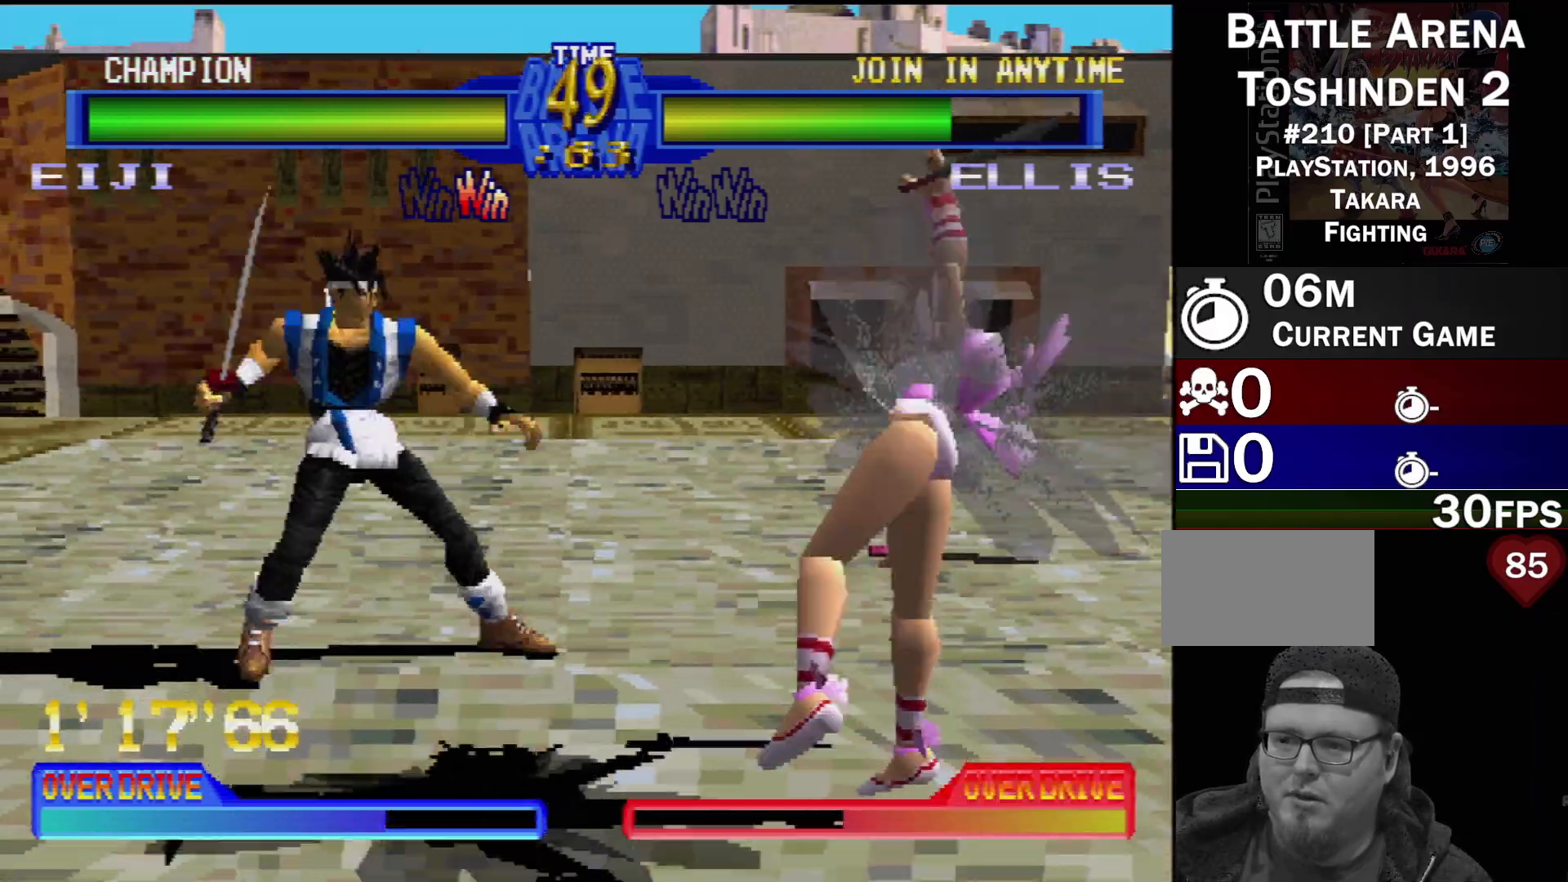
{"buttons": []}
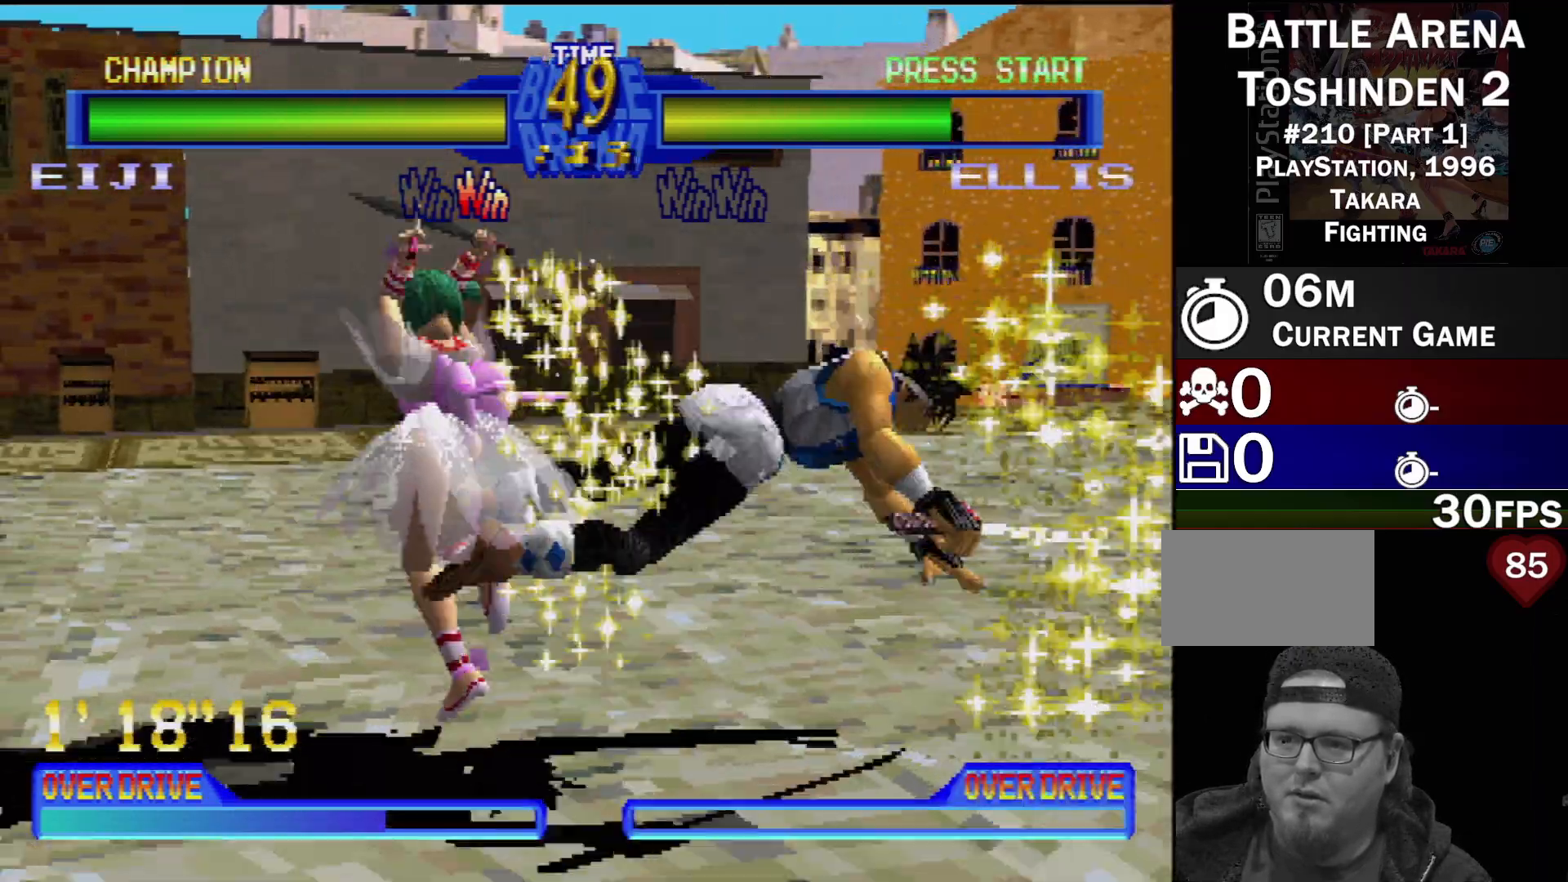
{"buttons": ["DPAD_LEFT"], "events": [[117, "DPAD_DOWN", "down"], [117, "TRIANGLE", "down"], [133, "DPAD_LEFT", "down"], [200, "DPAD_LEFT", "up"], [233, "DPAD_DOWN", "up"], [233, "TRIANGLE", "up"], [467, "DPAD_LEFT", "down"]]}
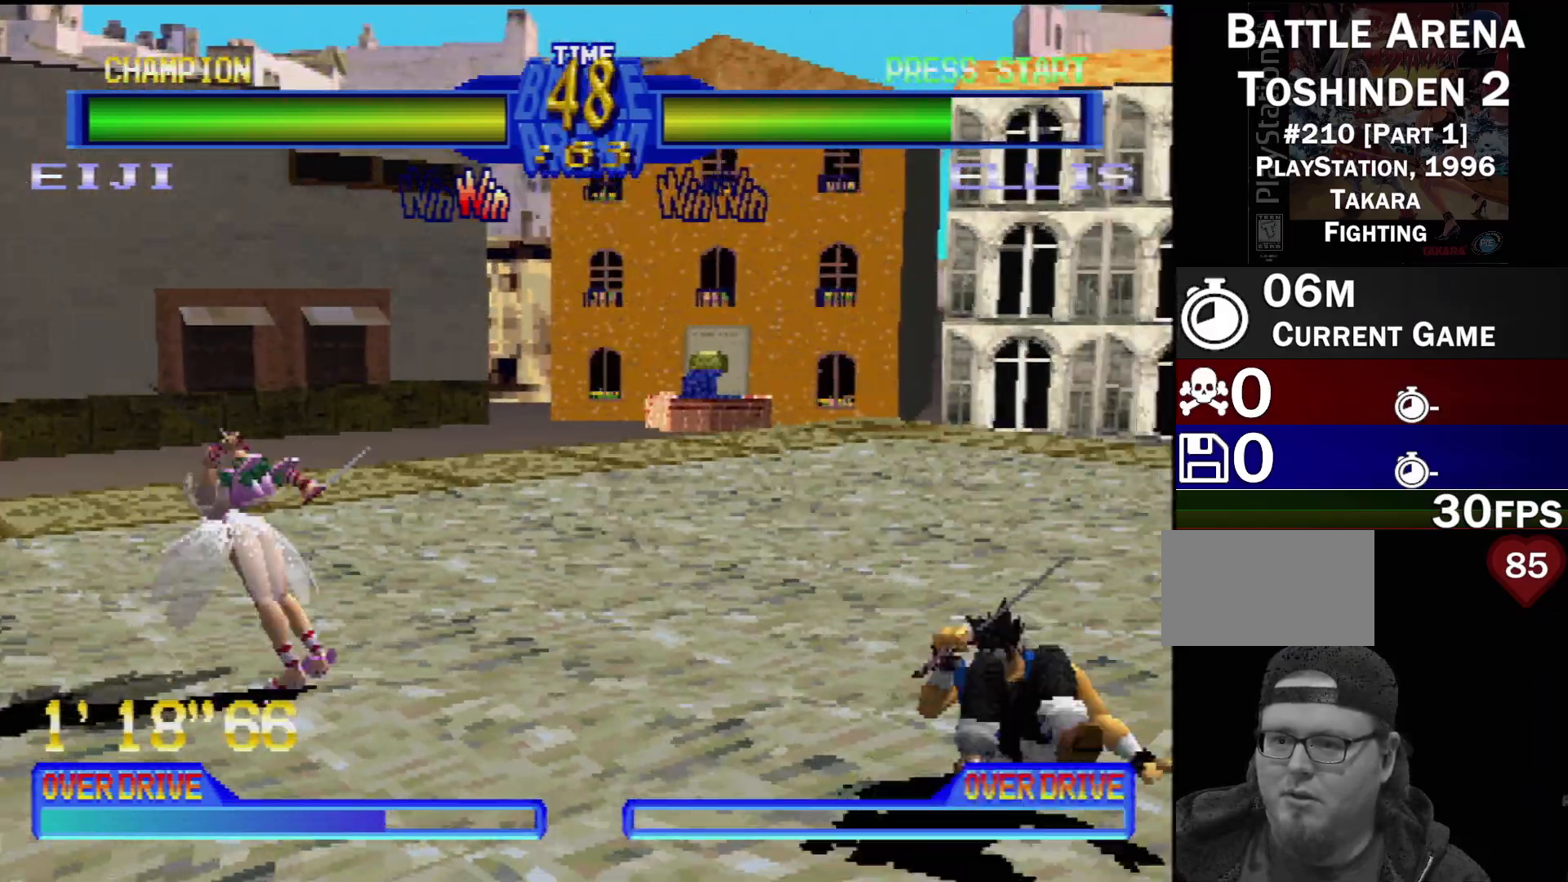
{"buttons": ["DPAD_LEFT"], "events": [[33, "DPAD_LEFT", "up"], [133, "DPAD_LEFT", "down"], [200, "DPAD_LEFT", "up"], [283, "DPAD_LEFT", "down"], [367, "DPAD_LEFT", "up"], [433, "DPAD_LEFT", "down"]]}
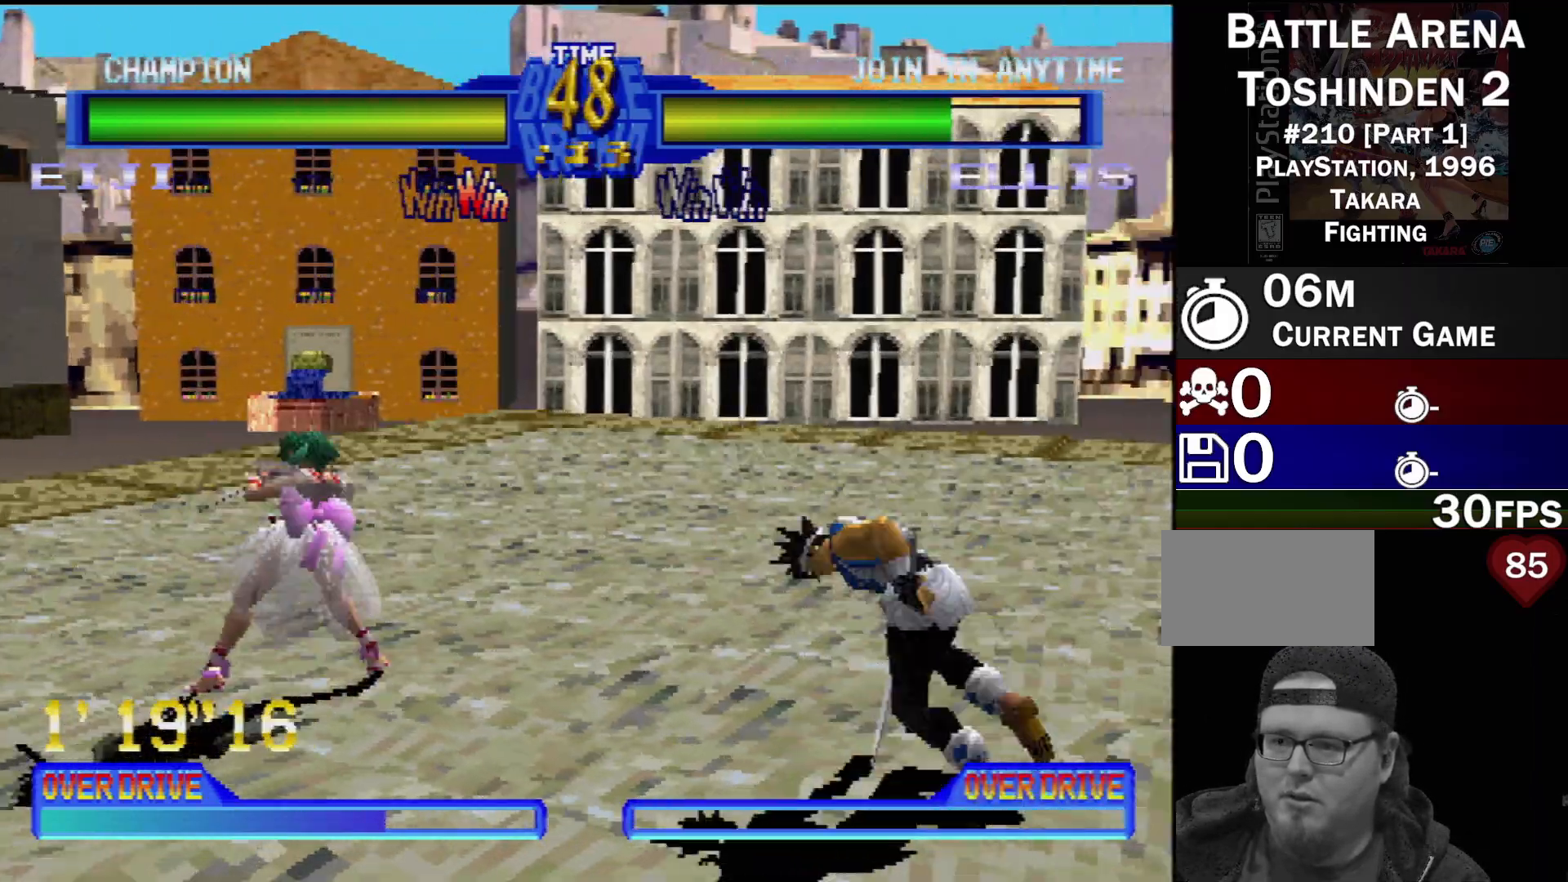
{"buttons": [], "events": [[33, "DPAD_LEFT", "up"], [83, "DPAD_LEFT", "down"], [83, "TRIANGLE", "down"], [150, "TRIANGLE", "up"], [167, "DPAD_LEFT", "up"], [217, "DPAD_LEFT", "down"], [217, "TRIANGLE", "down"], [283, "DPAD_LEFT", "up"], [283, "TRIANGLE", "up"], [367, "TRIANGLE", "down"], [433, "TRIANGLE", "up"]]}
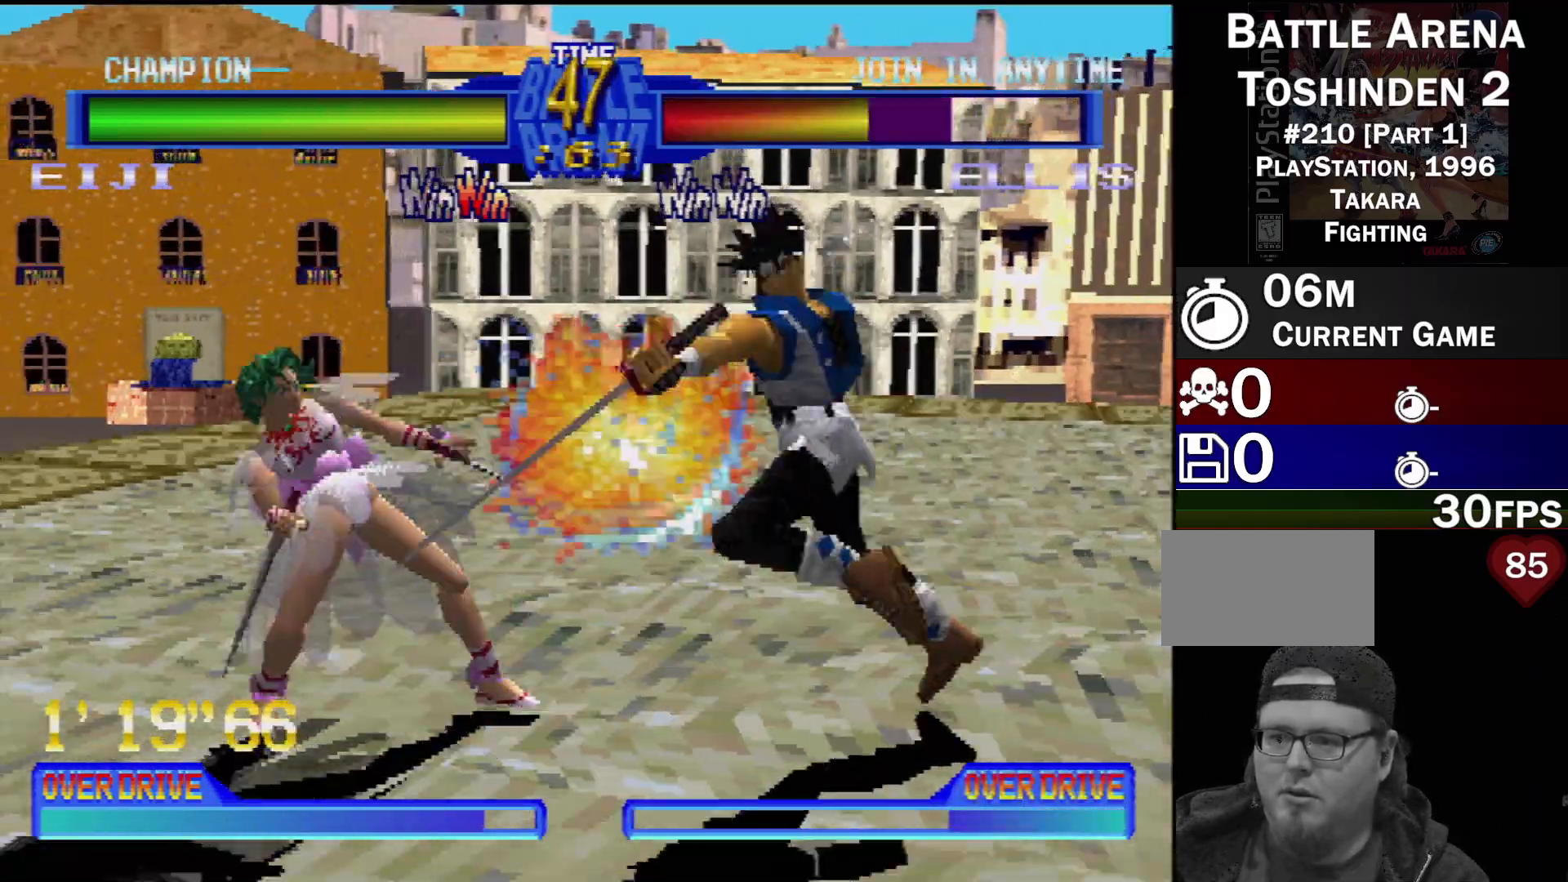
{"buttons": ["CIRCLE", "DPAD_DOWN", "DPAD_RIGHT"]}